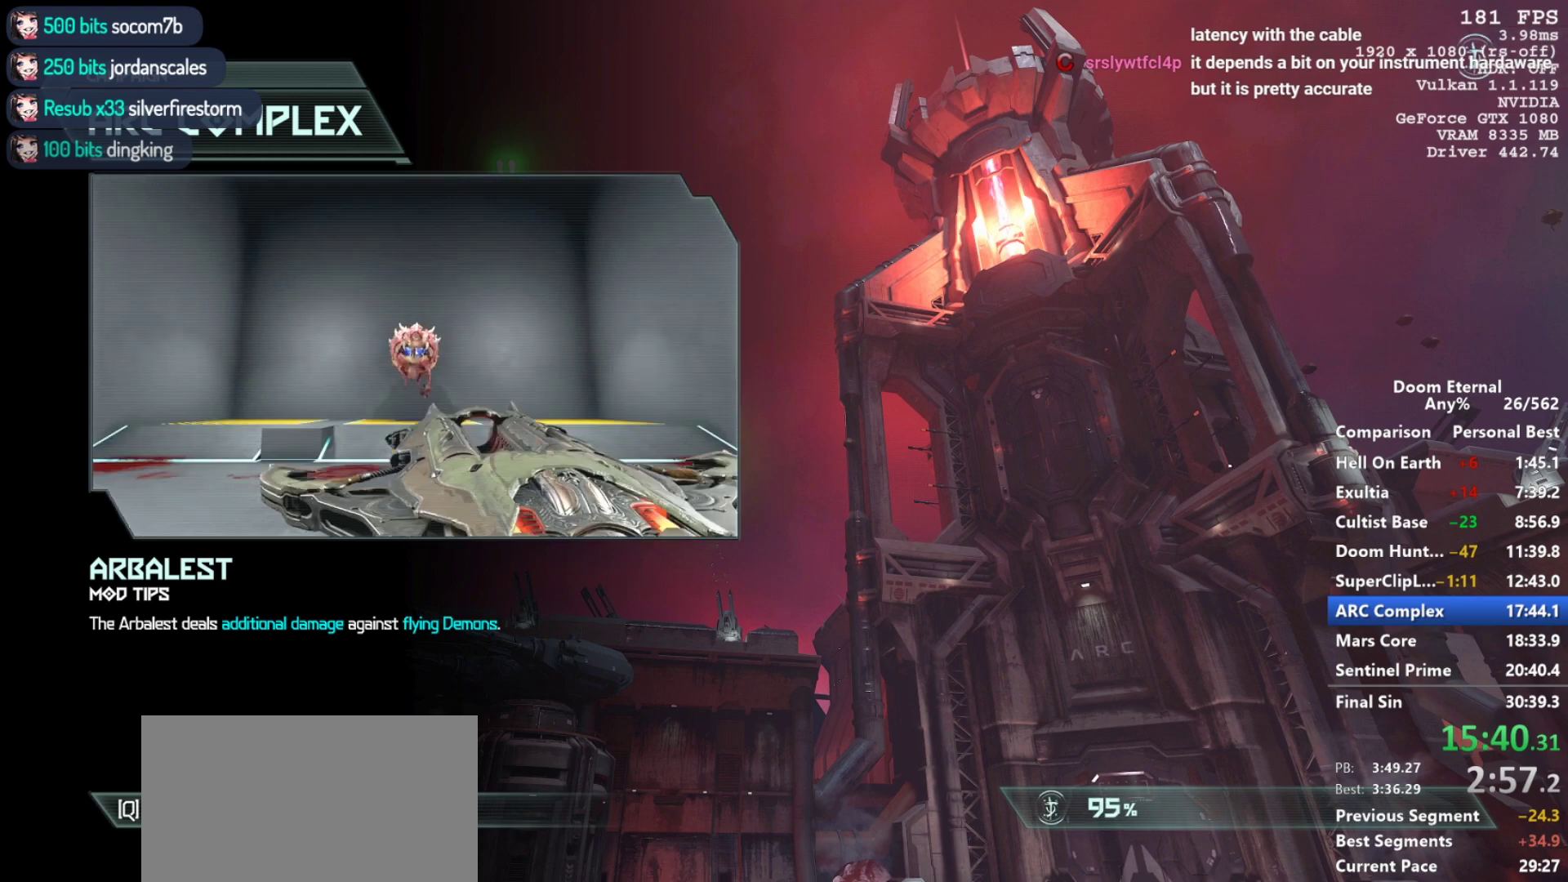
Gameplay with keyboard and mouse; each line is a JSON object with the keys and mouse buttons held at the frame after it. "events" lists presses ("down") and releases ("up") of "1", "2", "3", "4", "5", "a", "alt", "c", "ctrl", "d", "e", "f", "q", "r", "s", "shift", "space", "tab", "v", "w", "x", "z", "mouse_left", "mouse_middle", "mouse_right", "mouse_mb4", "mouse_mb5", "mouse_wheel_up" and "mouse_wheel_down" between this image and that frame as [ms after this image, input, new state], when the widget could be followed in between. "mouse_left", "mouse_middle", "mouse_right", "mouse_mb4", "mouse_mb5", "mouse_wheel_up", "mouse_wheel_down" = the "left", "middle", "right", "mb4", "mb5", "wheel_up", "wheel_down" buttons of the "mouse" list. No other keys are recorded. Not read: mouse_move.
{"keys": [], "mouse": [], "events": [[317, "space", "down"], [417, "space", "up"]]}
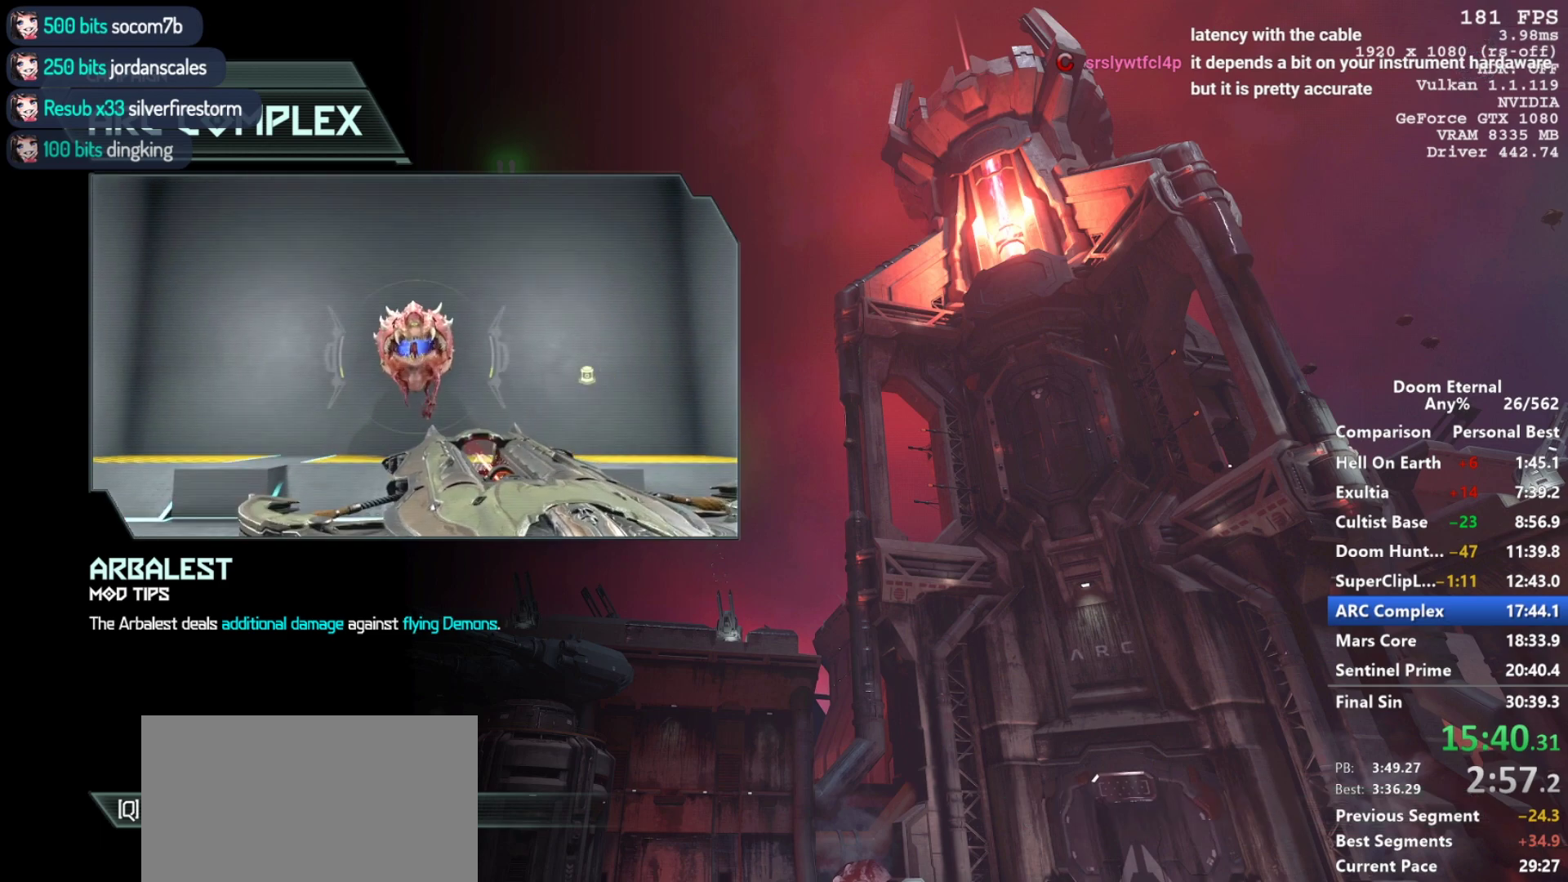
{"keys": ["w"], "mouse": [], "events": [[50, "space", "down"], [100, "space", "up"], [383, "w", "down"]]}
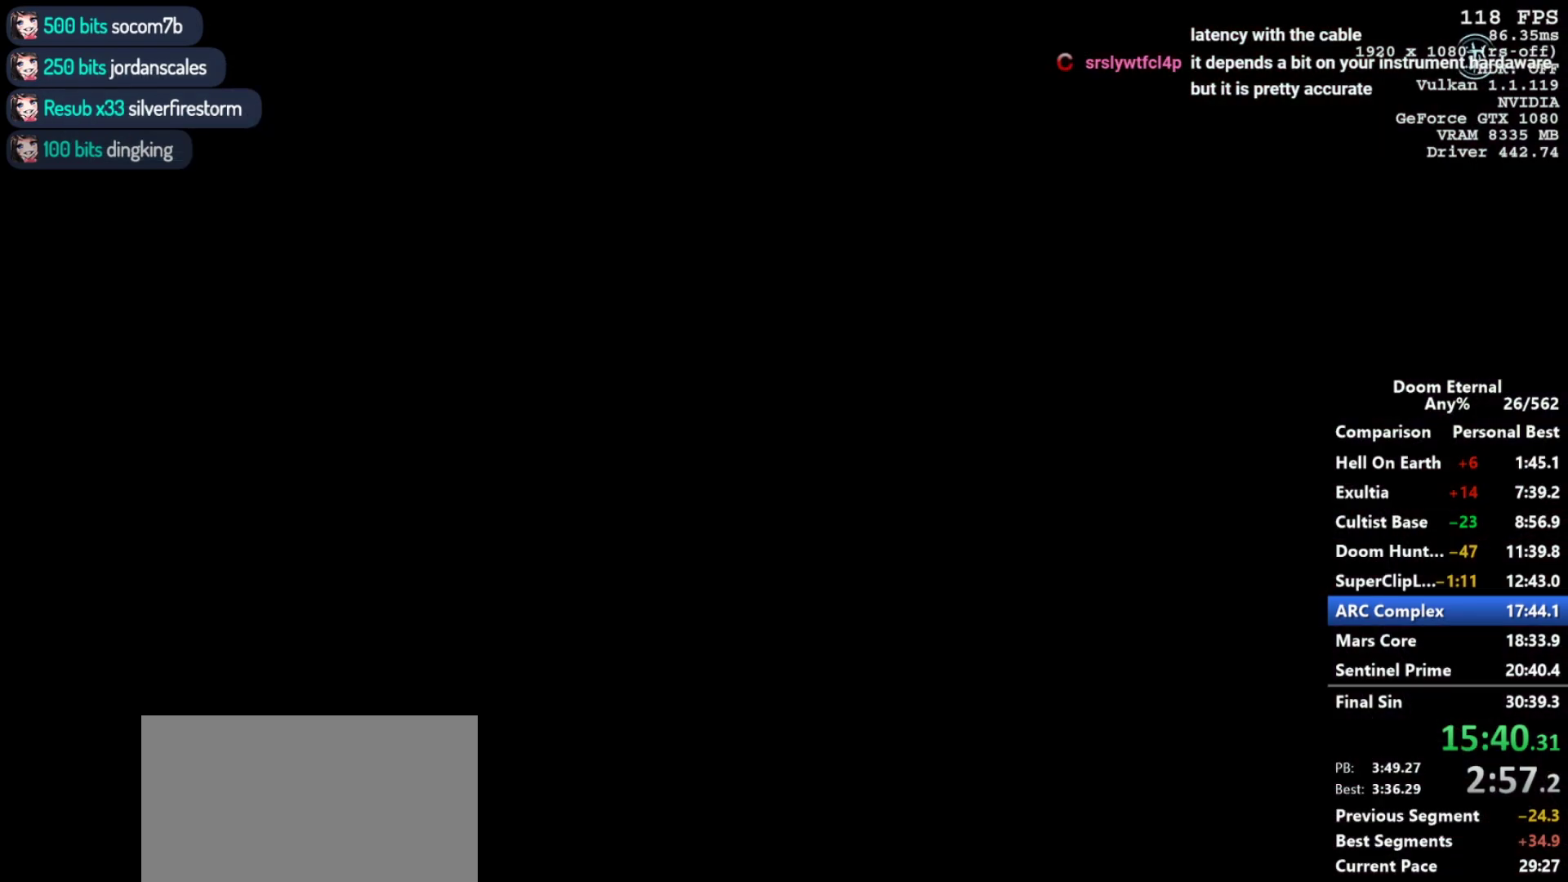
{"keys": ["w"], "mouse": [], "events": []}
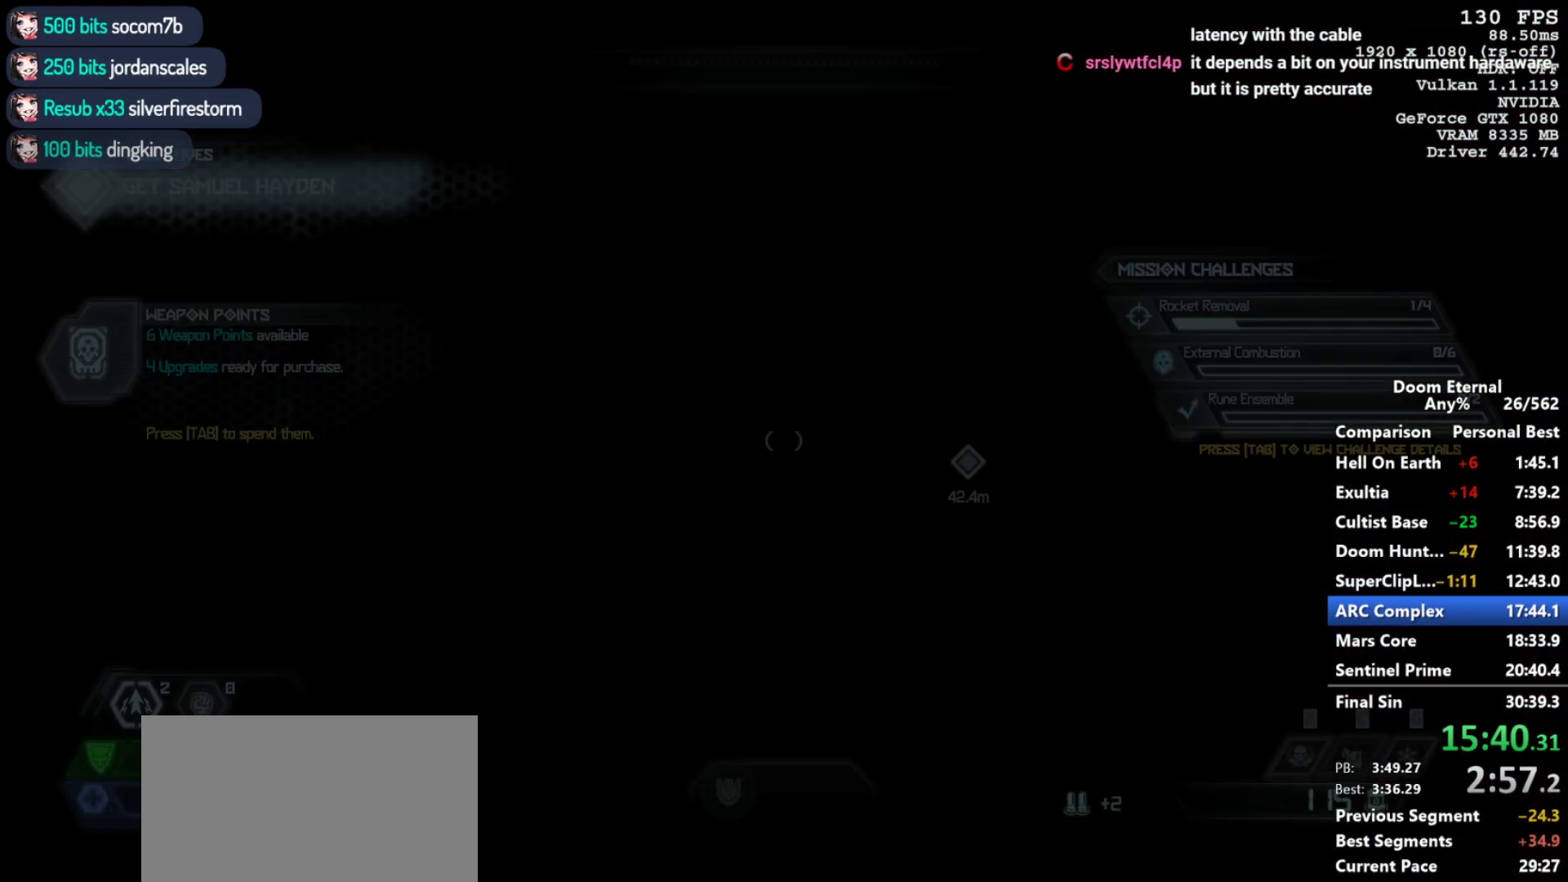
{"keys": ["4", "w"], "mouse": [], "events": [[267, "4", "down"], [367, "4", "up"], [467, "4", "down"]]}
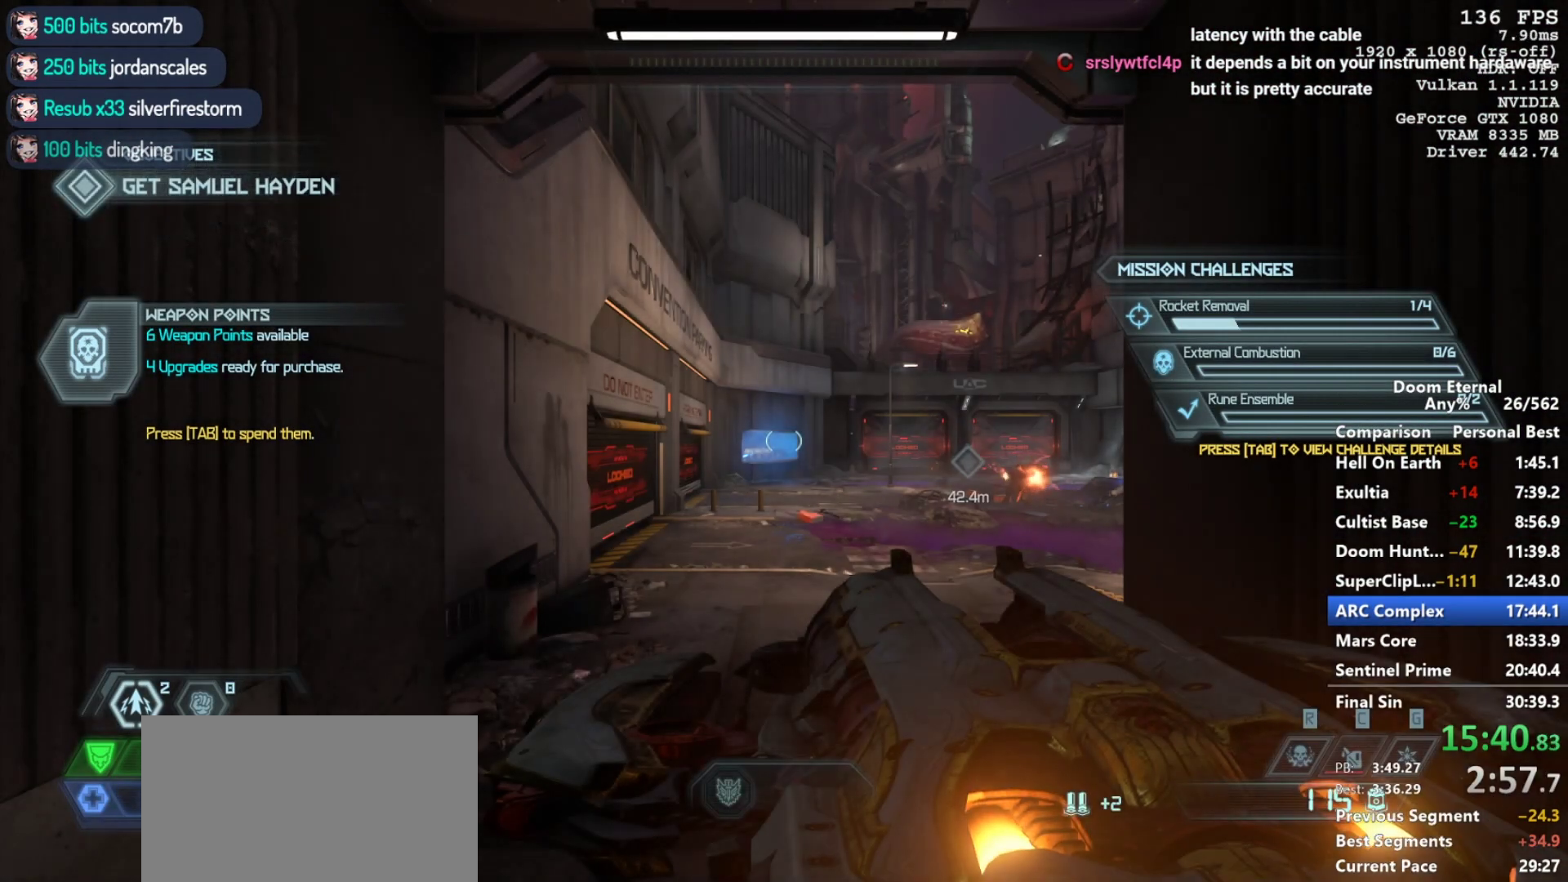
{"keys": ["w"], "mouse": [], "events": [[50, "4", "up"], [200, "4", "down"], [233, "4", "up"]]}
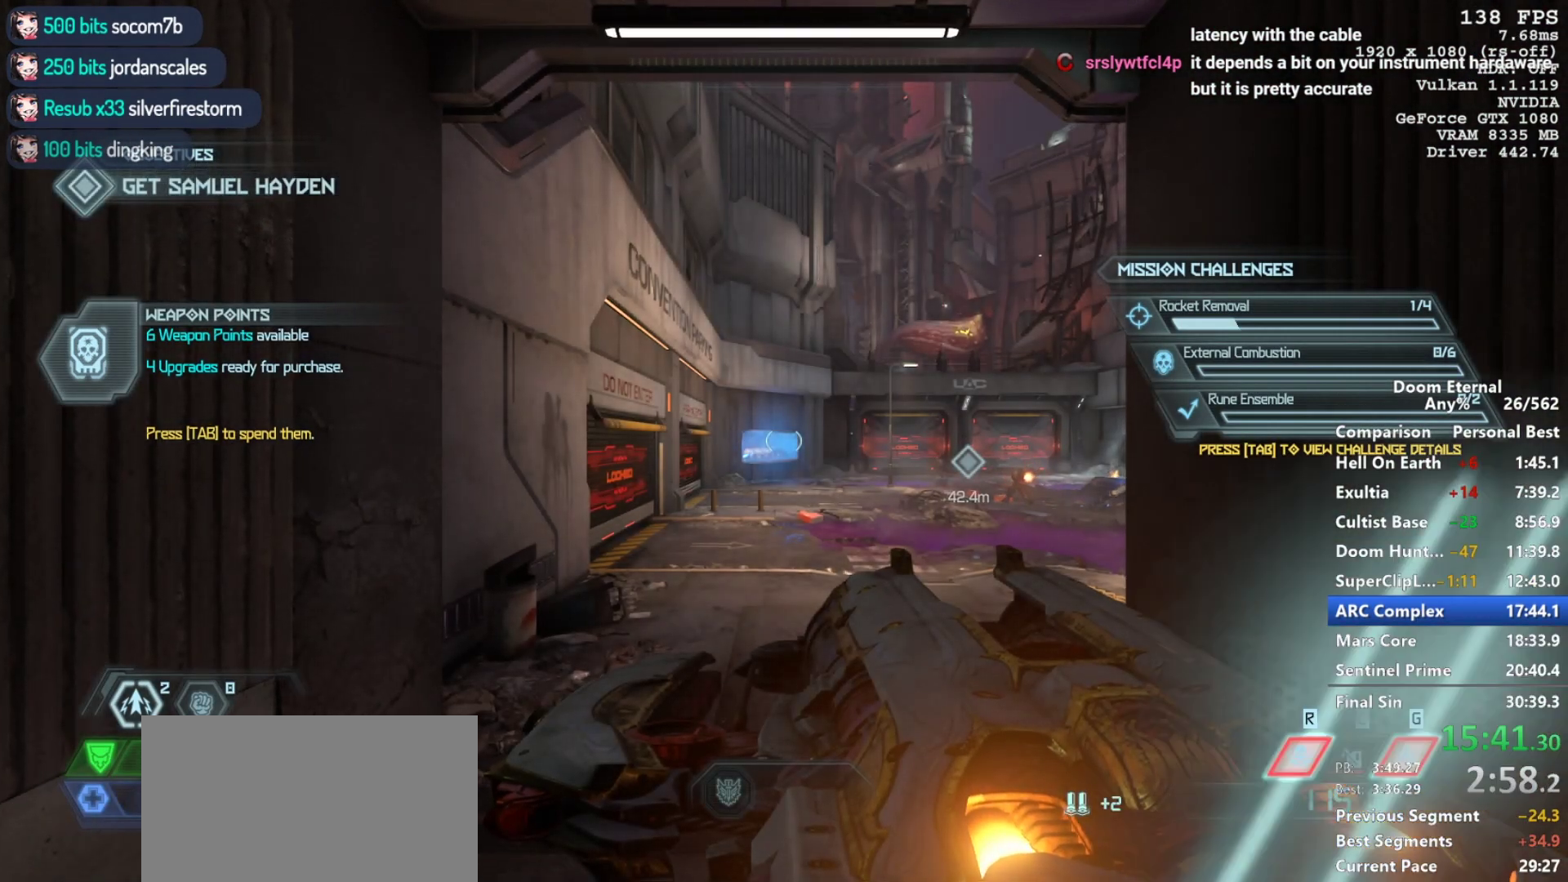
{"keys": ["shift", "w"], "mouse": [], "events": [[167, "4", "down"], [300, "4", "up"], [483, "shift", "down"]]}
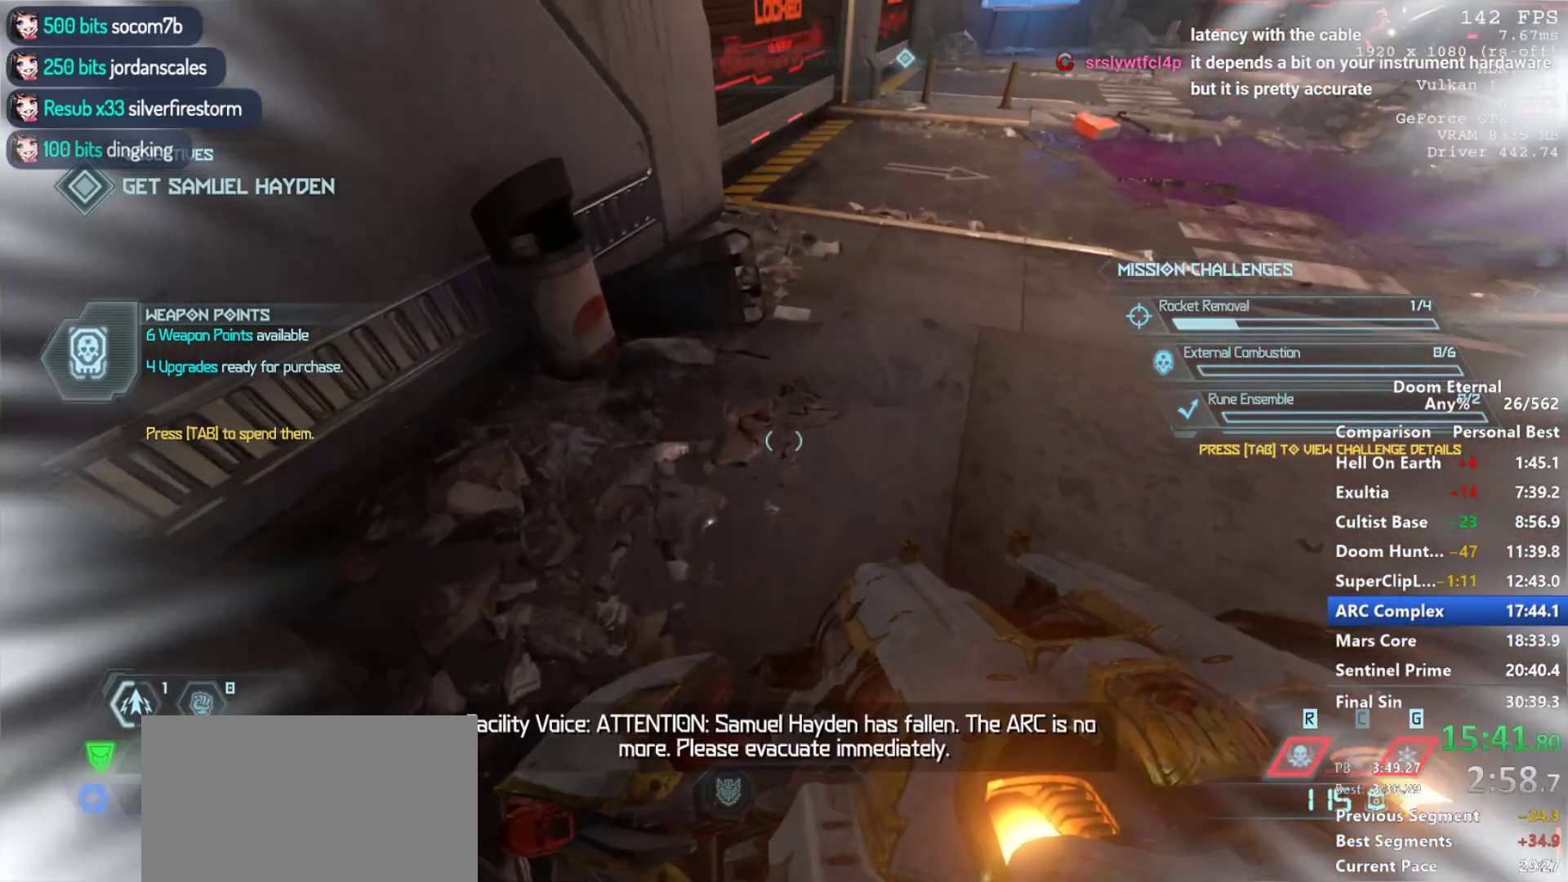
{"keys": ["d", "s"], "mouse": [], "events": [[33, "shift", "up"], [133, "a", "down"], [167, "w", "up"], [267, "a", "up"], [267, "s", "down"], [350, "d", "down"]]}
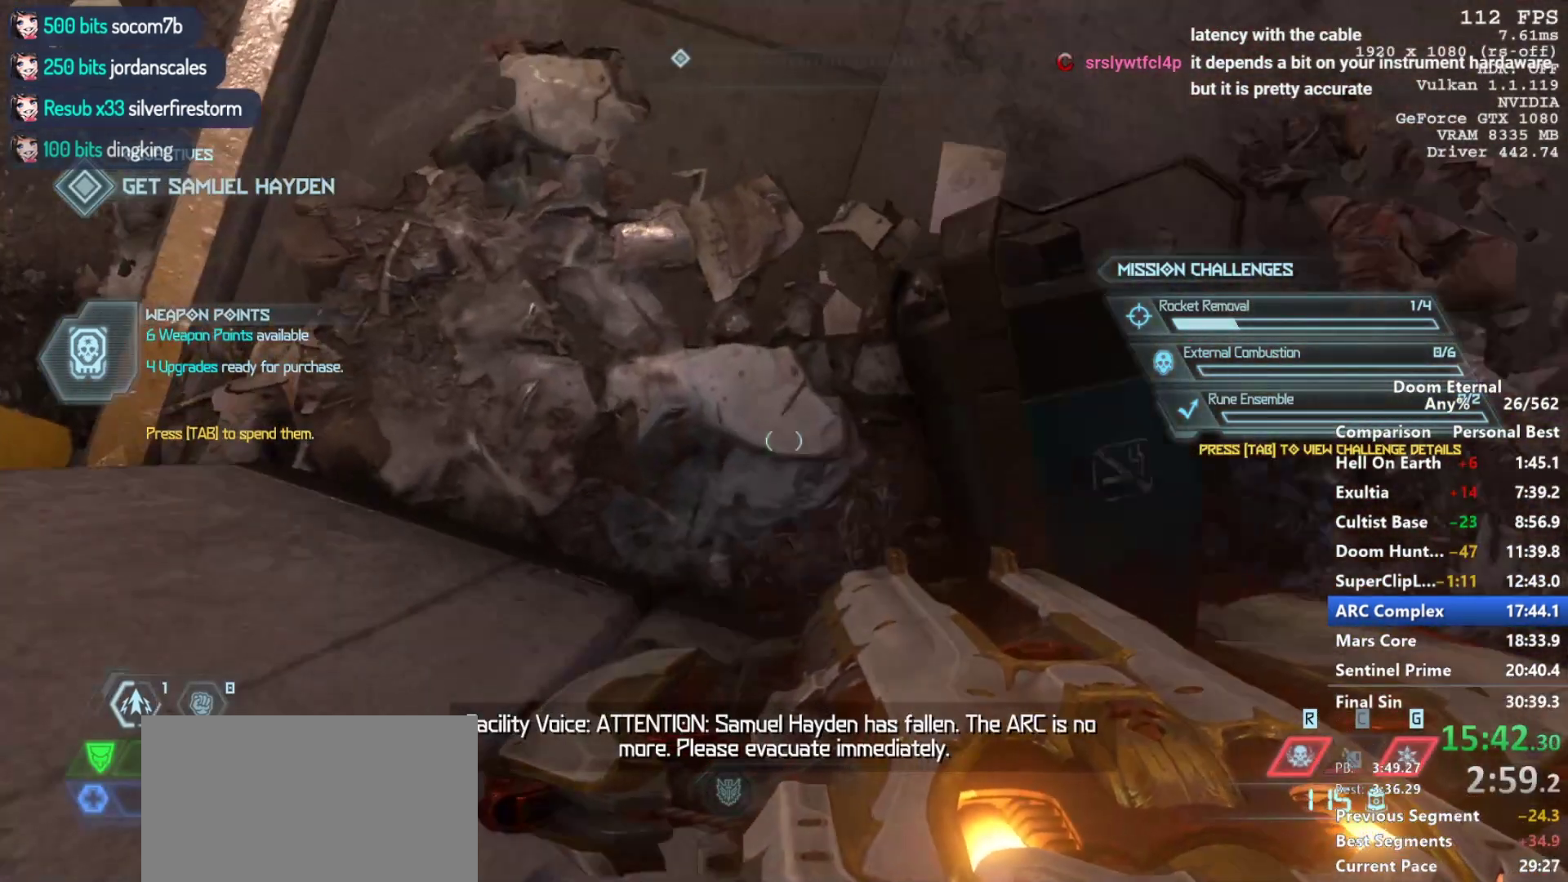
{"keys": ["d", "s"], "mouse": ["wheel_down"], "events": [[50, "s", "up"], [150, "w", "down"], [233, "d", "up"], [283, "w", "up"], [433, "d", "down"], [433, "mouse_wheel_down", "down"], [433, "s", "down"]]}
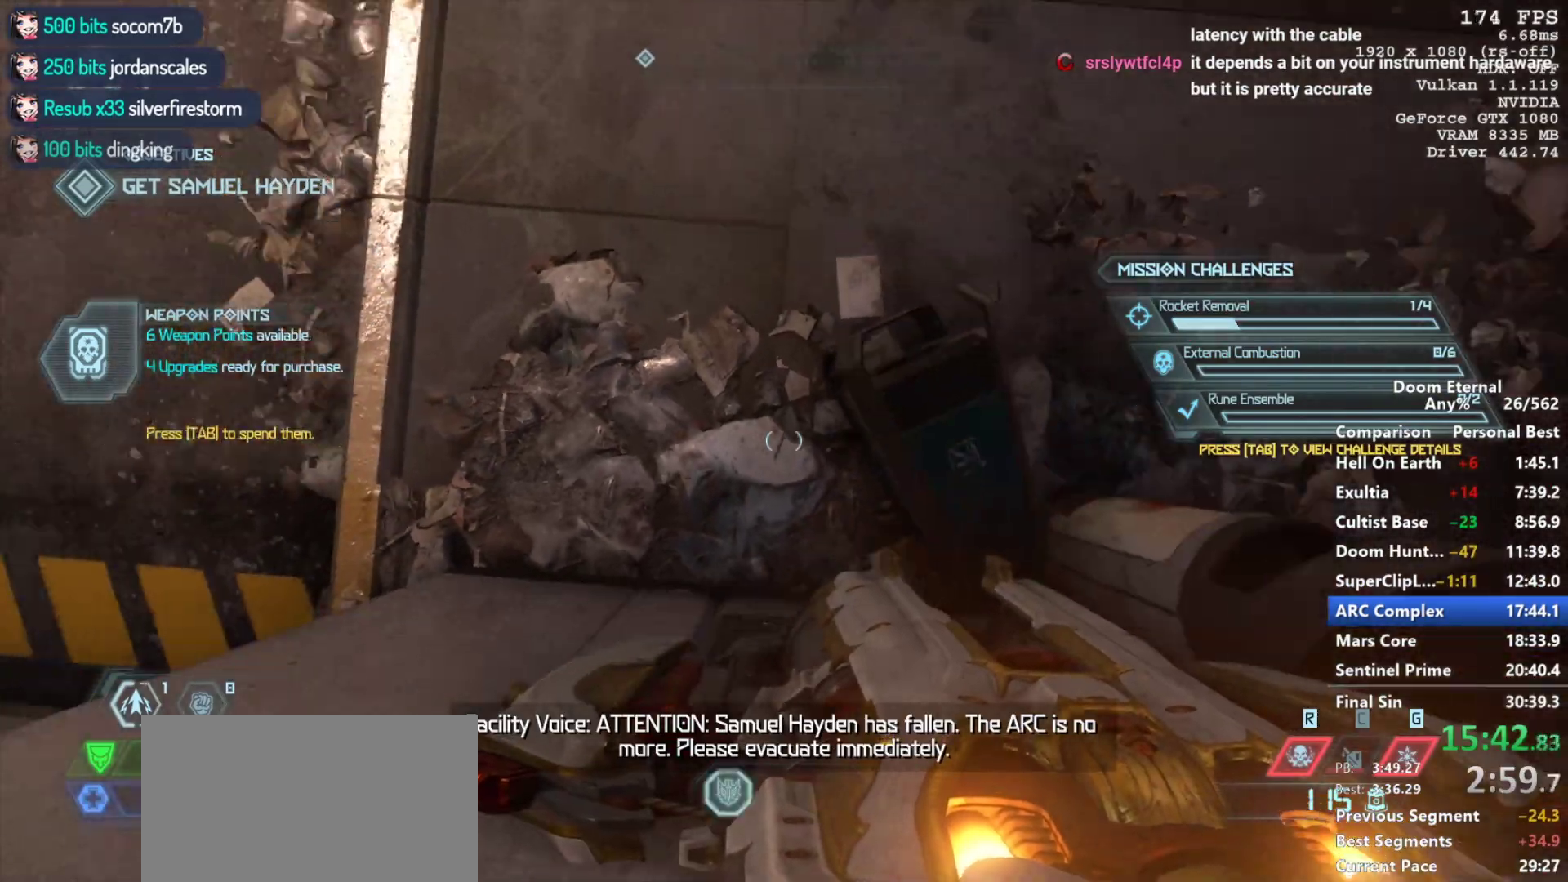
{"keys": ["s"], "mouse": [], "events": [[17, "mouse_wheel_down", "up"], [200, "d", "up"], [250, "a", "down"], [350, "a", "up"]]}
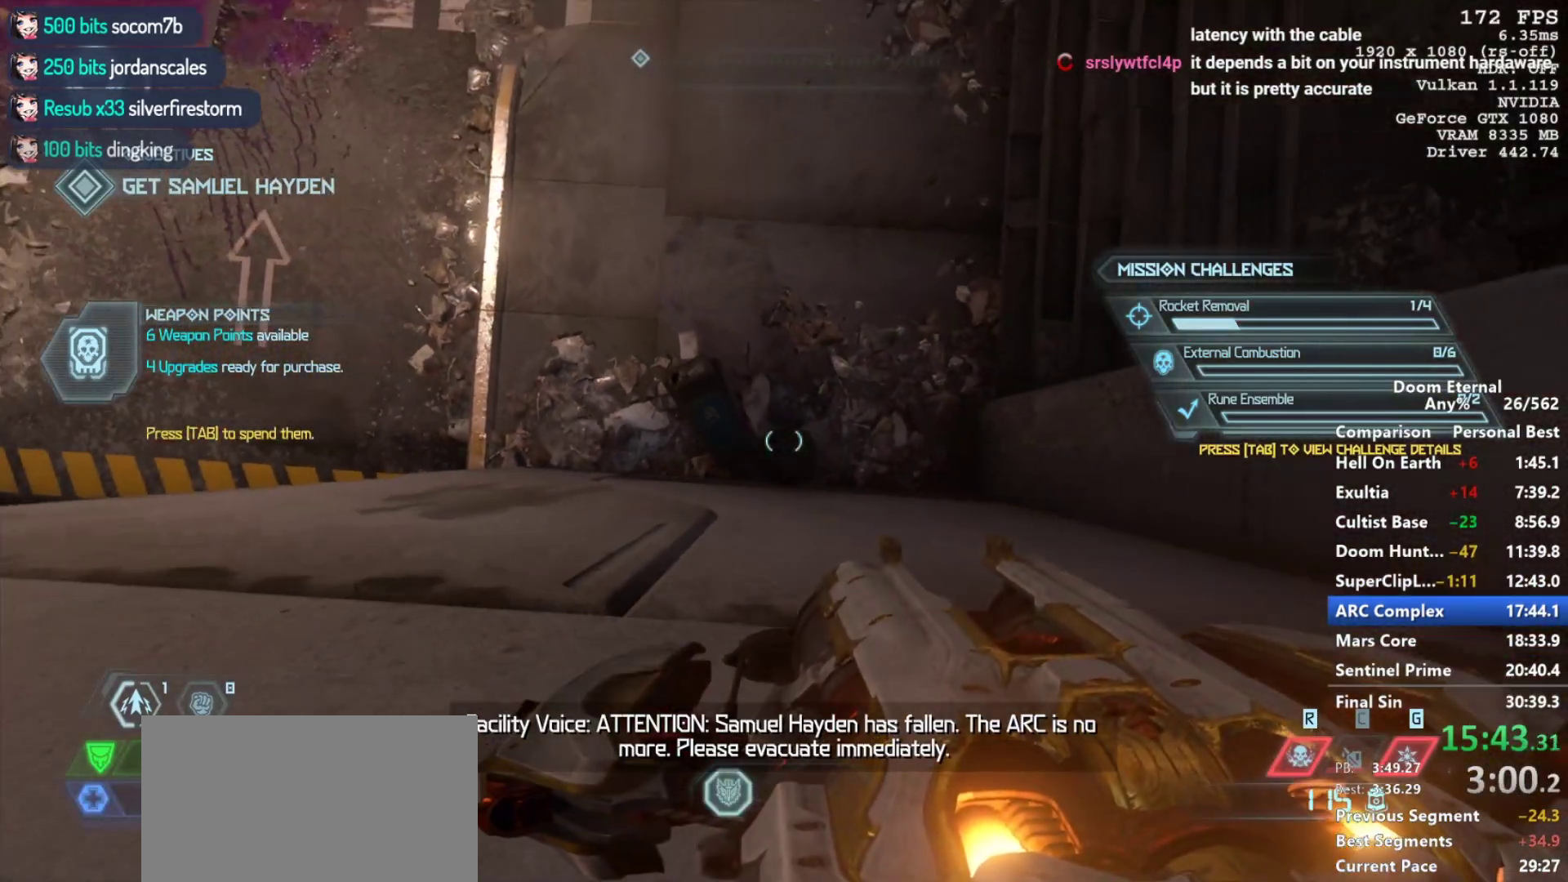
{"keys": ["s"], "mouse": [], "events": [[467, "a", "down"], [500, "a", "up"]]}
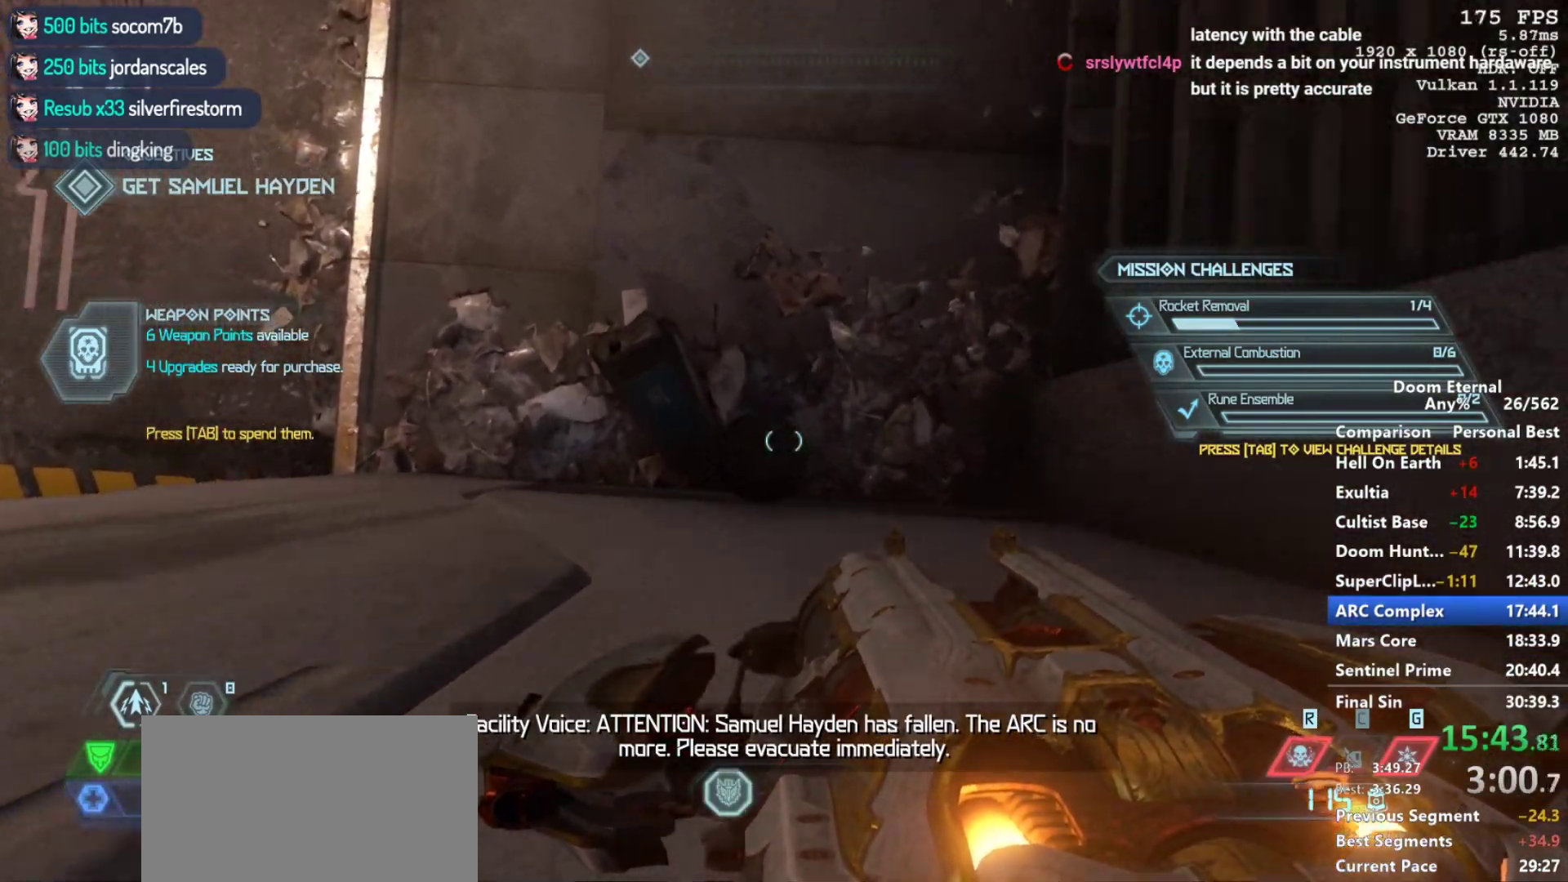
{"keys": [], "mouse": [], "events": [[367, "d", "down"], [467, "d", "up"], [467, "s", "up"]]}
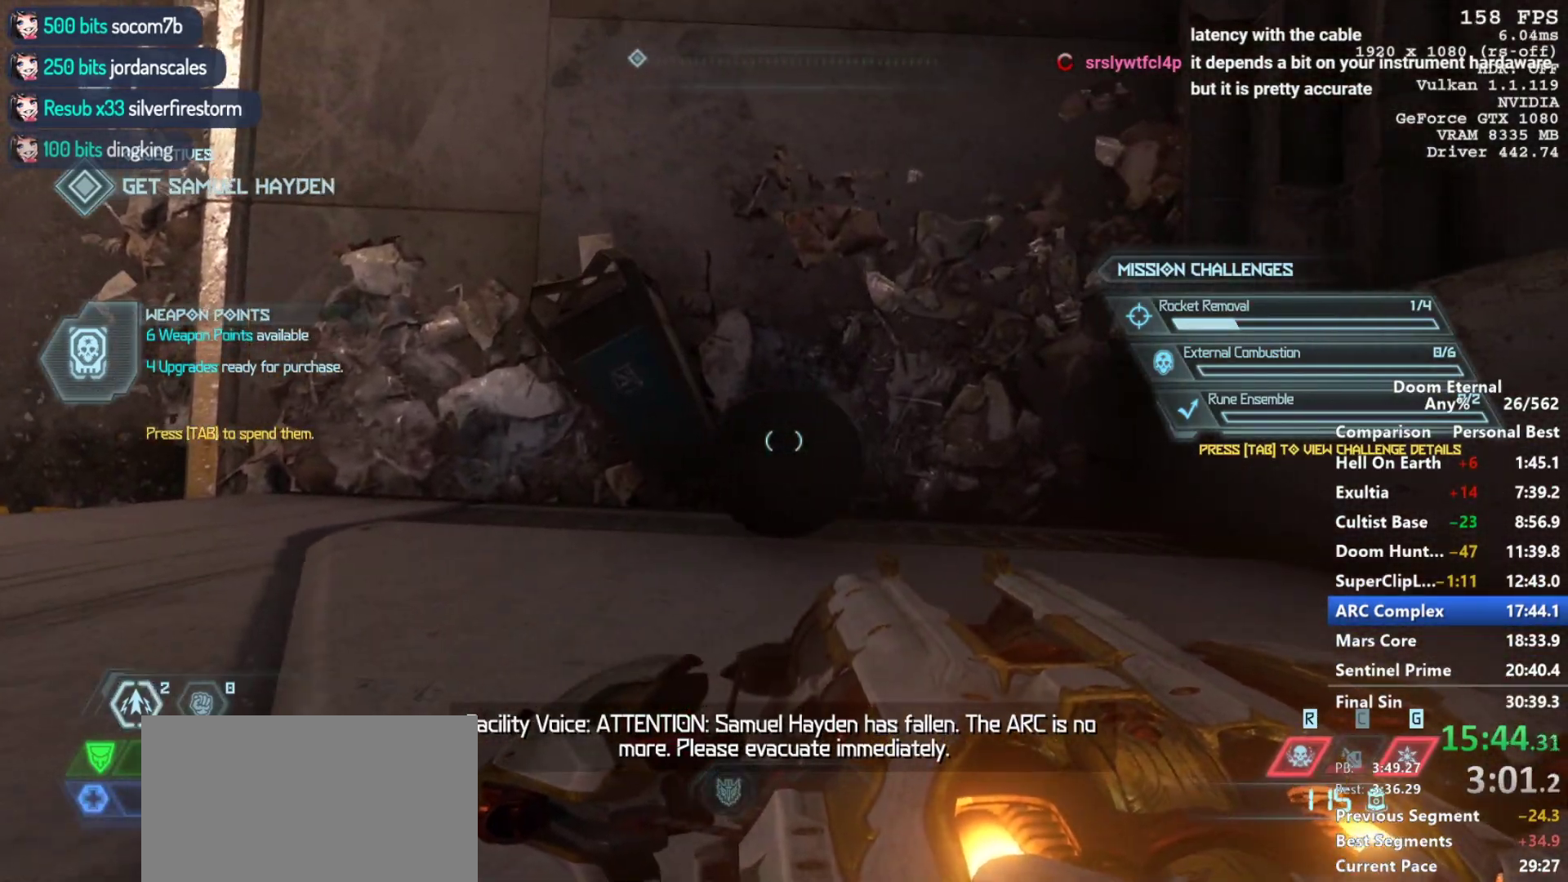
{"keys": ["q"], "mouse": [], "events": [[17, "s", "down"], [117, "s", "up"], [167, "q", "down"], [433, "d", "down"], [483, "d", "up"]]}
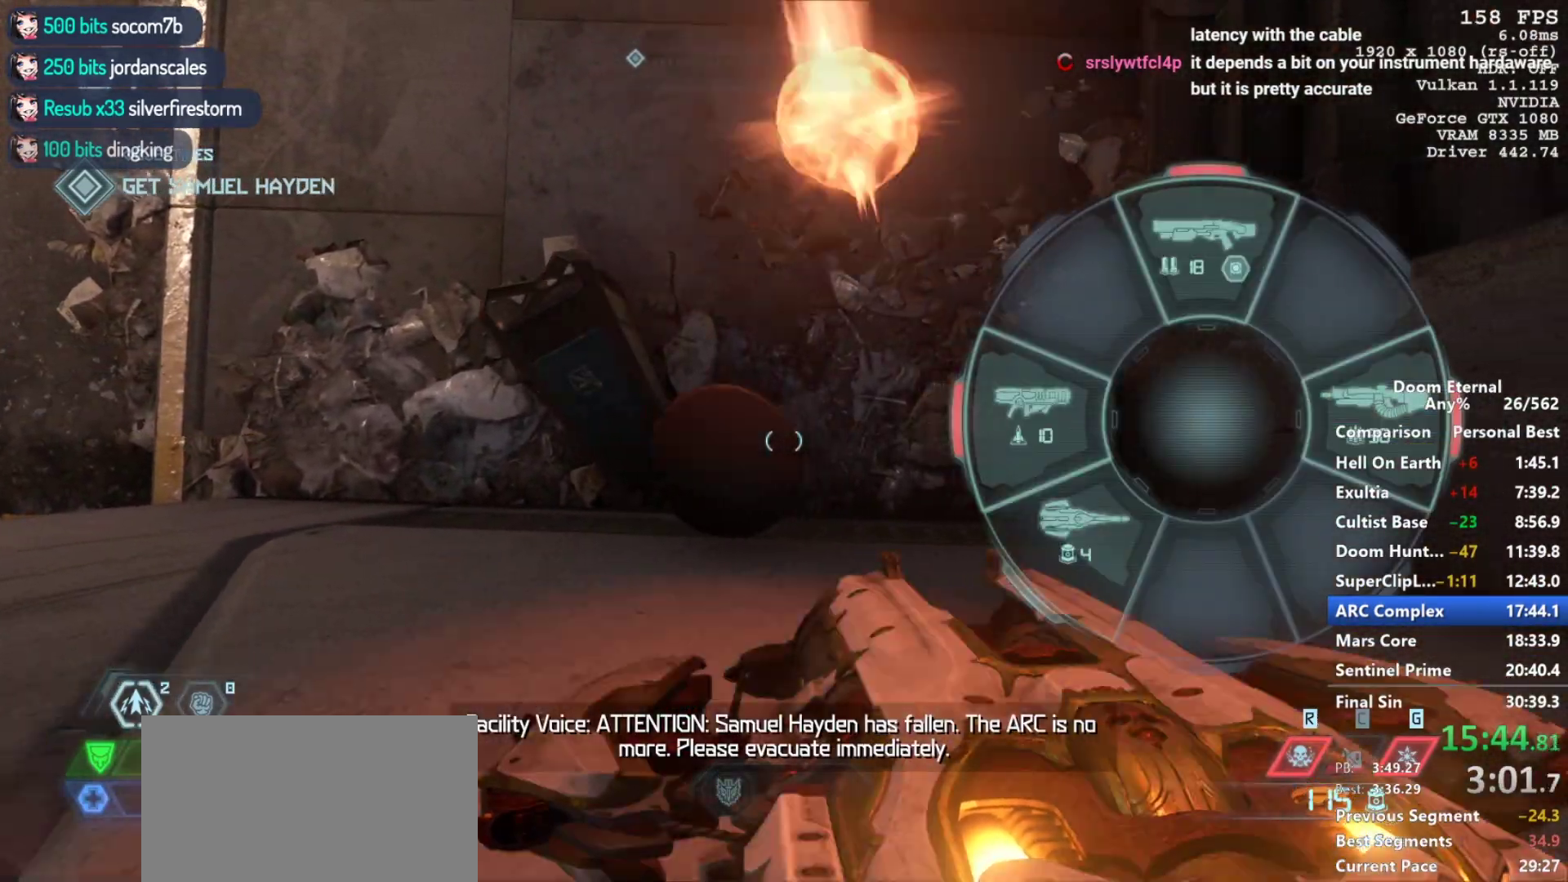
{"keys": ["q"], "mouse": [], "events": [[183, "d", "down"], [367, "d", "up"]]}
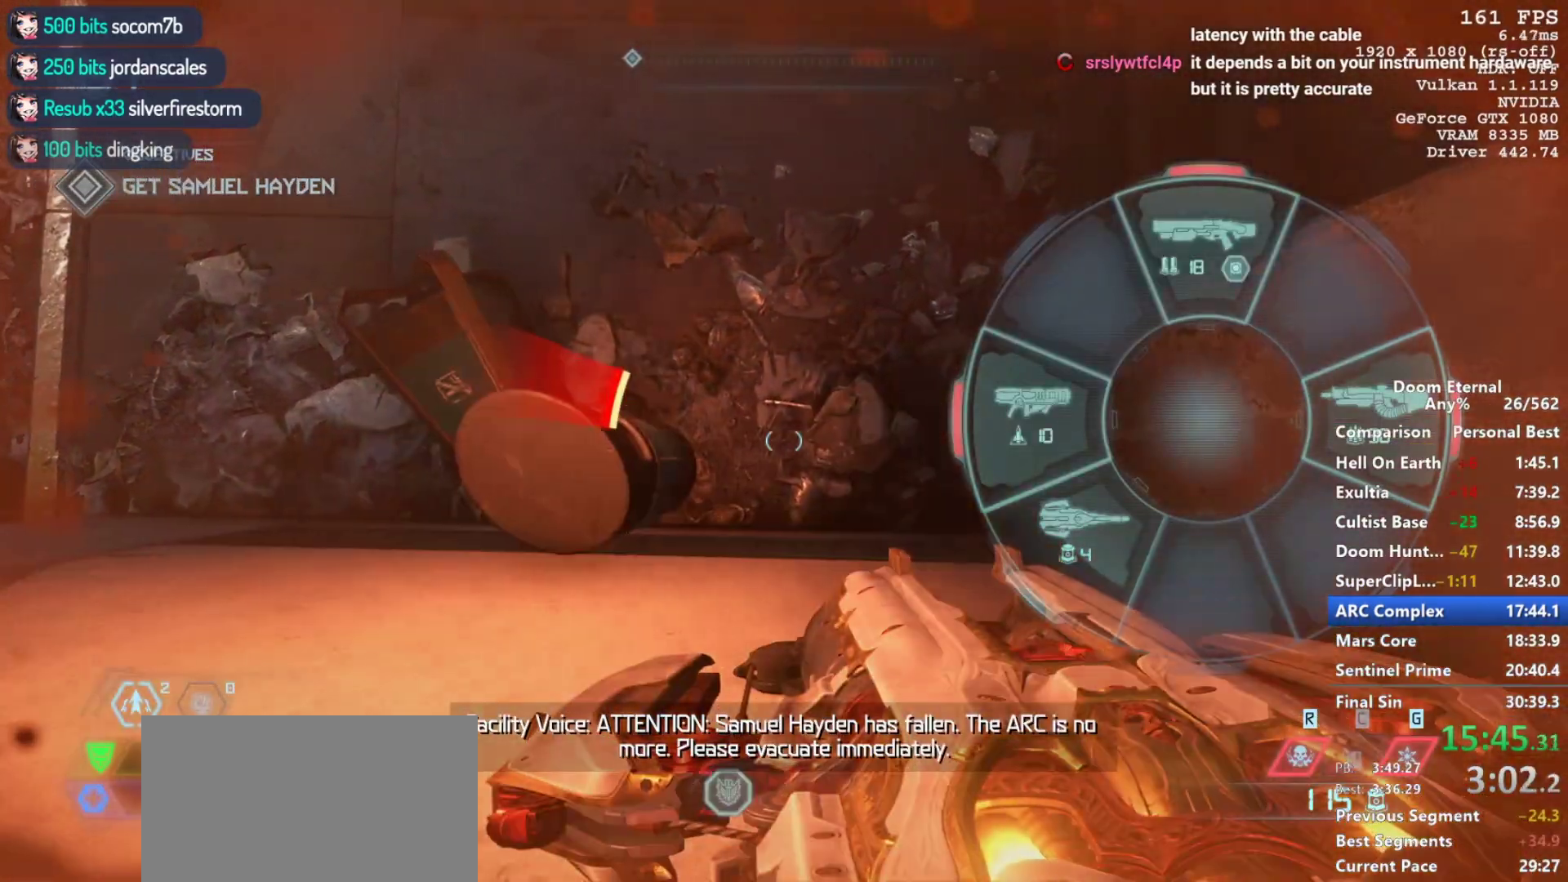
{"keys": ["a", "q"], "mouse": [], "events": [[333, "a", "down"]]}
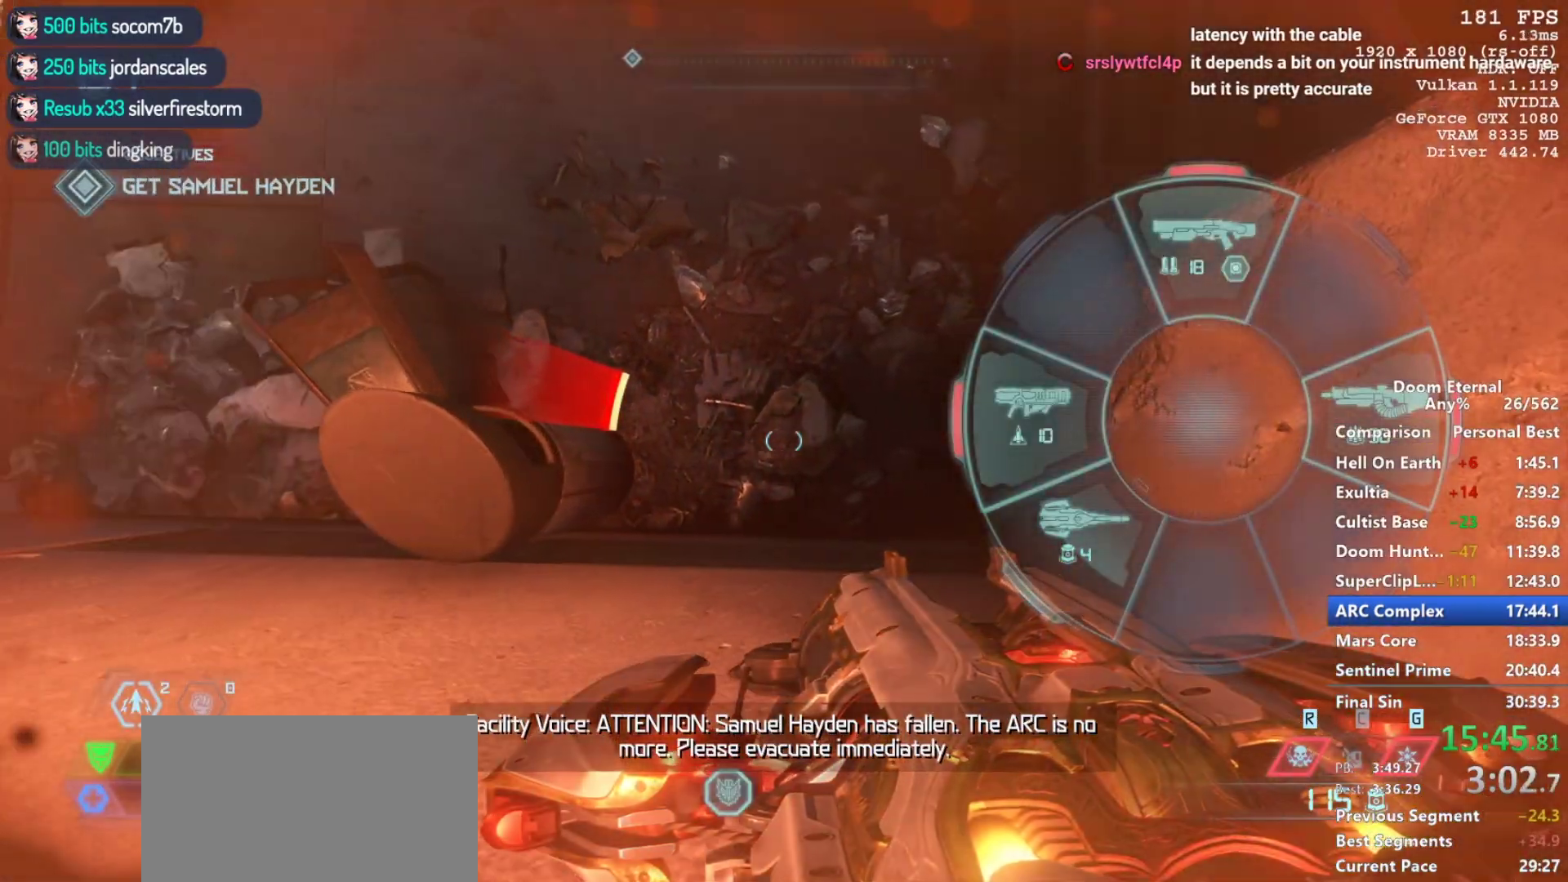
{"keys": ["a", "q"], "mouse": [], "events": []}
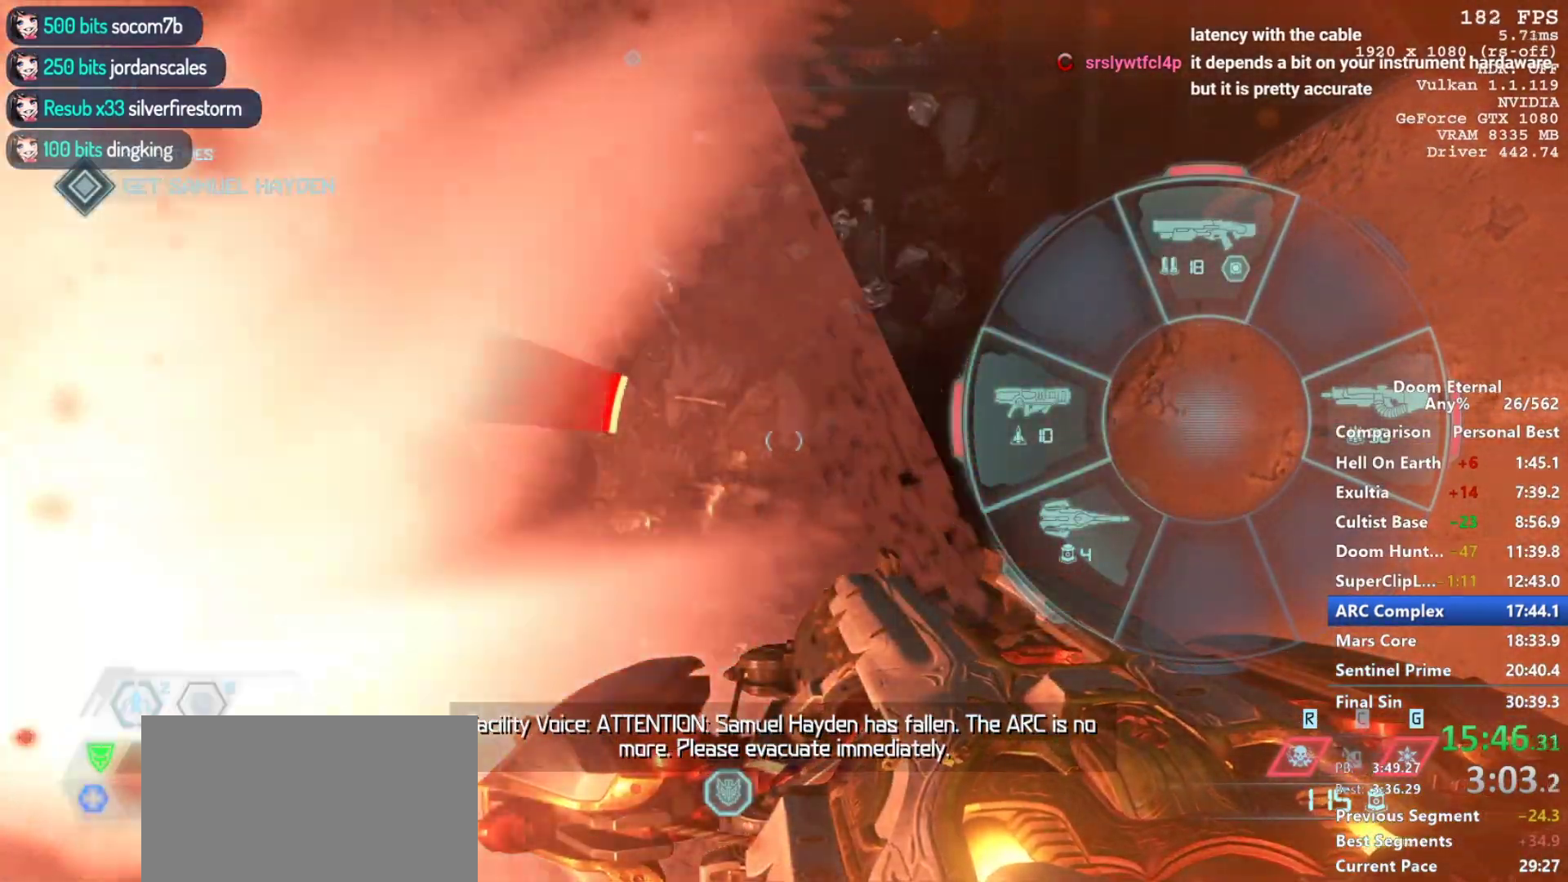
{"keys": [], "mouse": ["mb5", "wheel_down"], "events": [[133, "a", "up"], [217, "mouse_mb5", "down"], [267, "mouse_wheel_down", "down"], [467, "q", "up"]]}
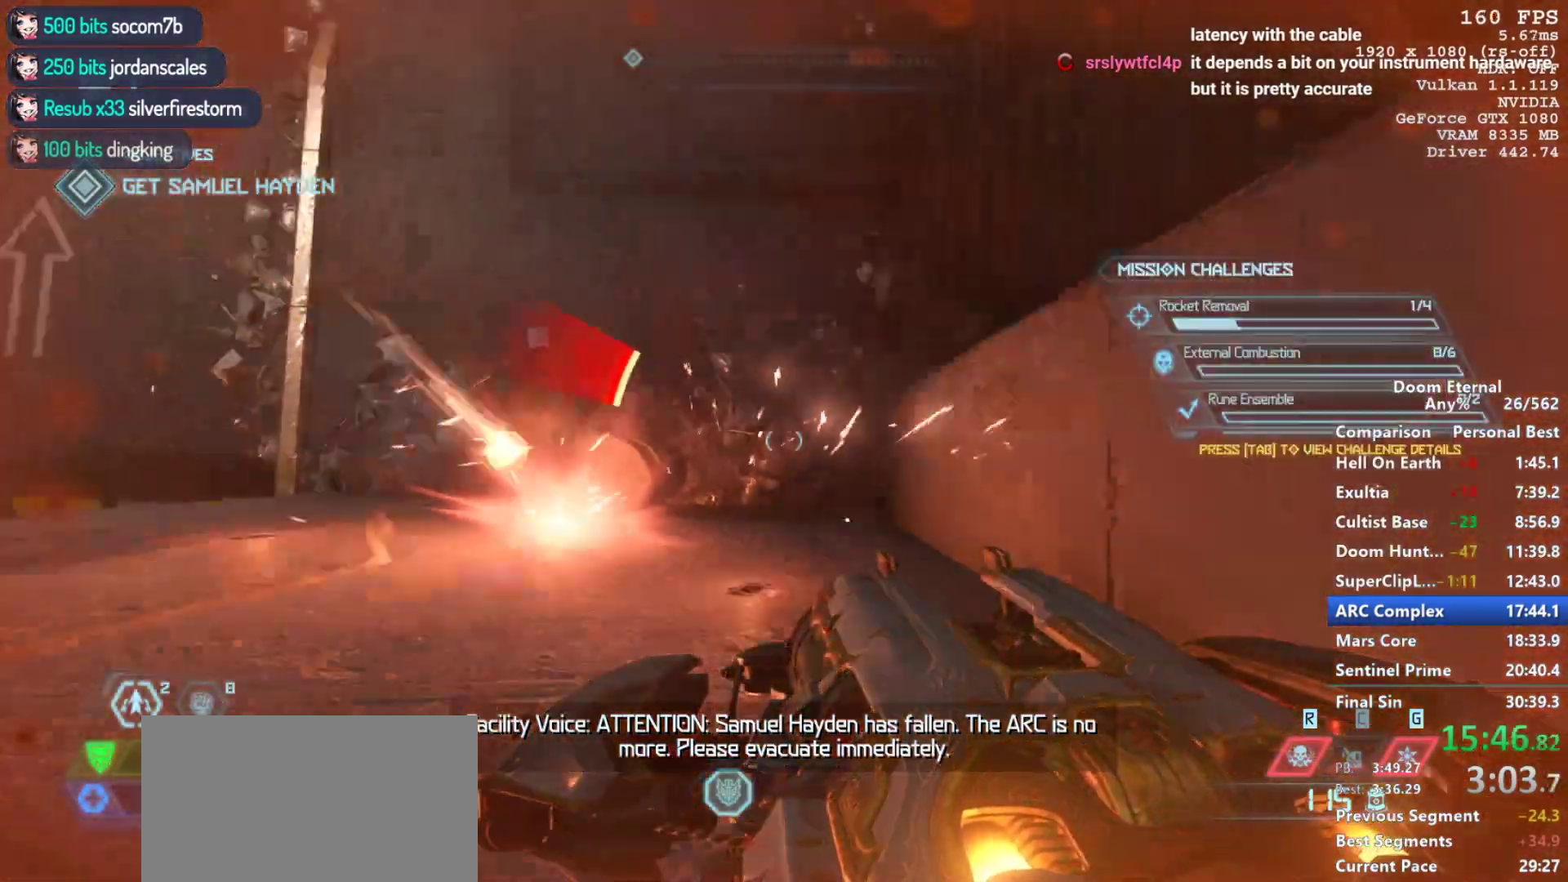
{"keys": ["w"], "mouse": [], "events": [[100, "mouse_mb5", "up"], [150, "mouse_wheel_down", "up"], [333, "w", "down"]]}
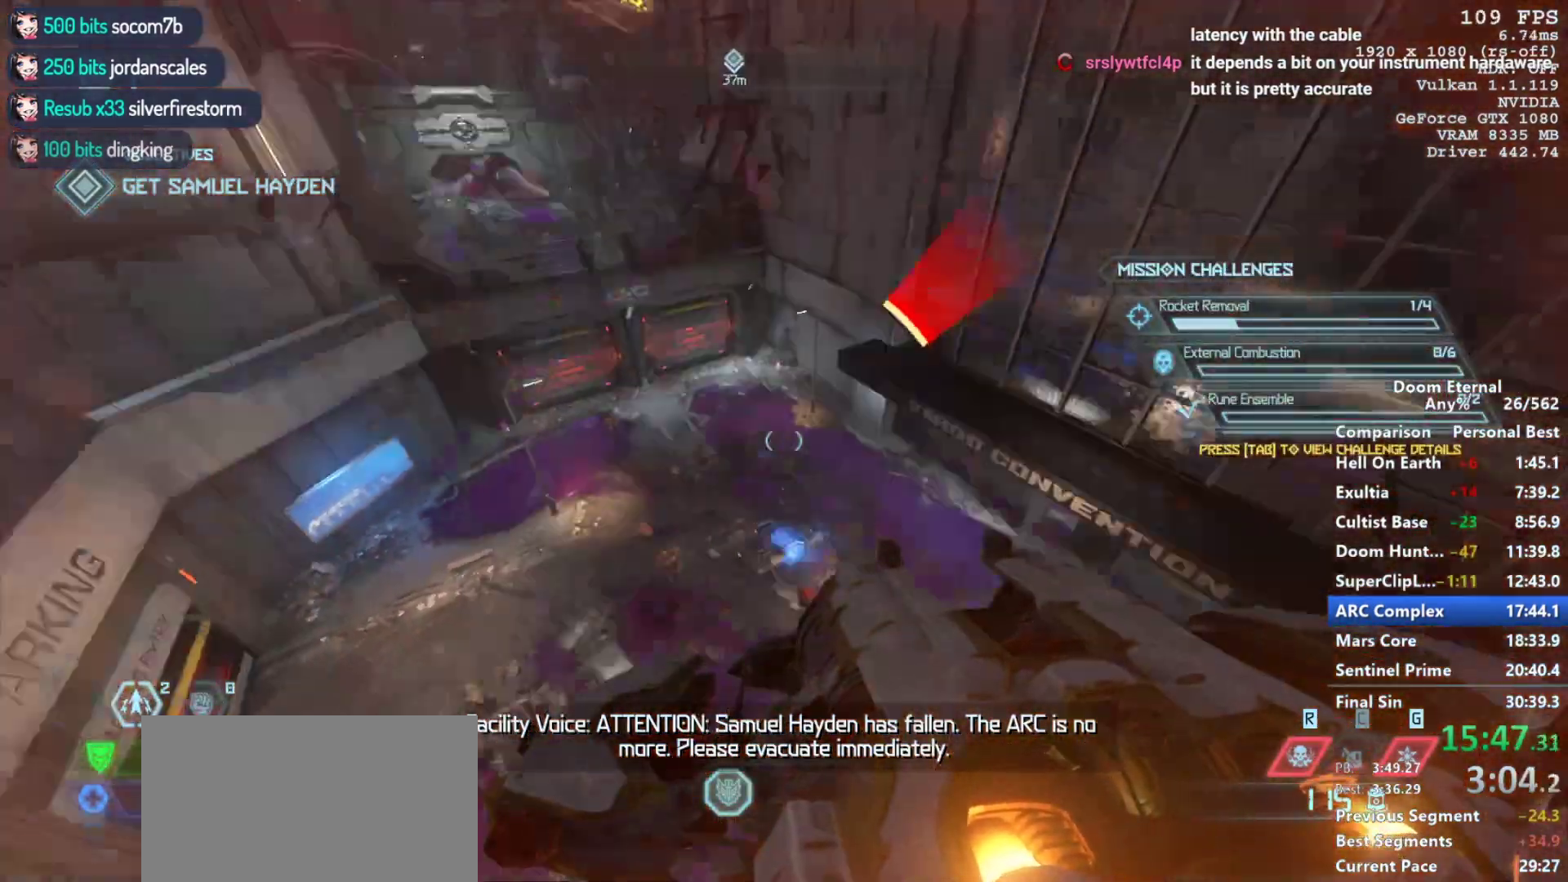
{"keys": ["w"], "mouse": [], "events": []}
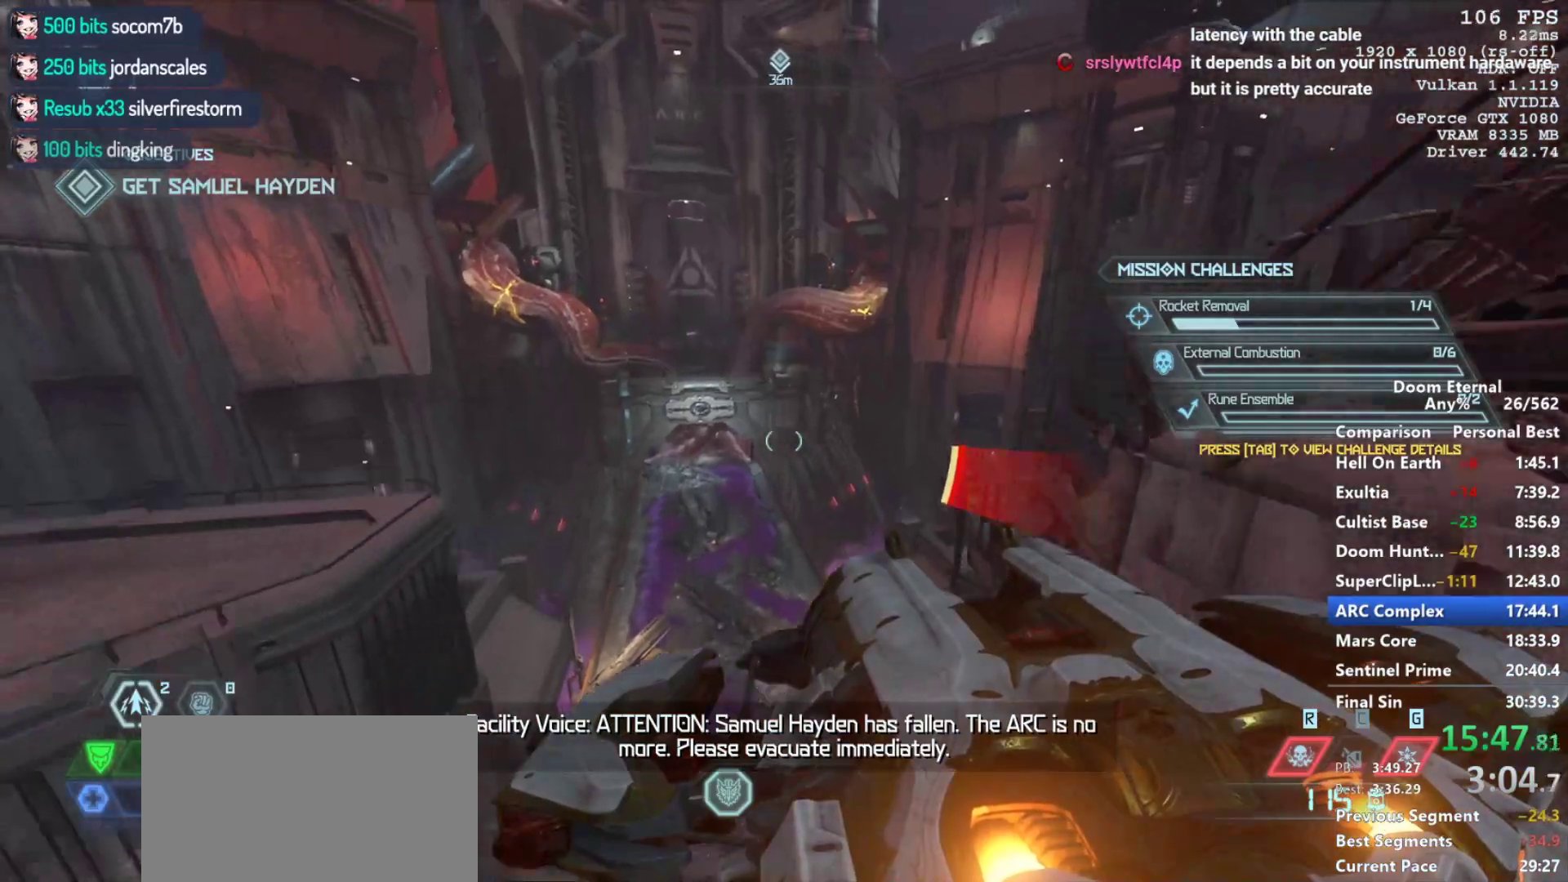
{"keys": ["w"], "mouse": [], "events": []}
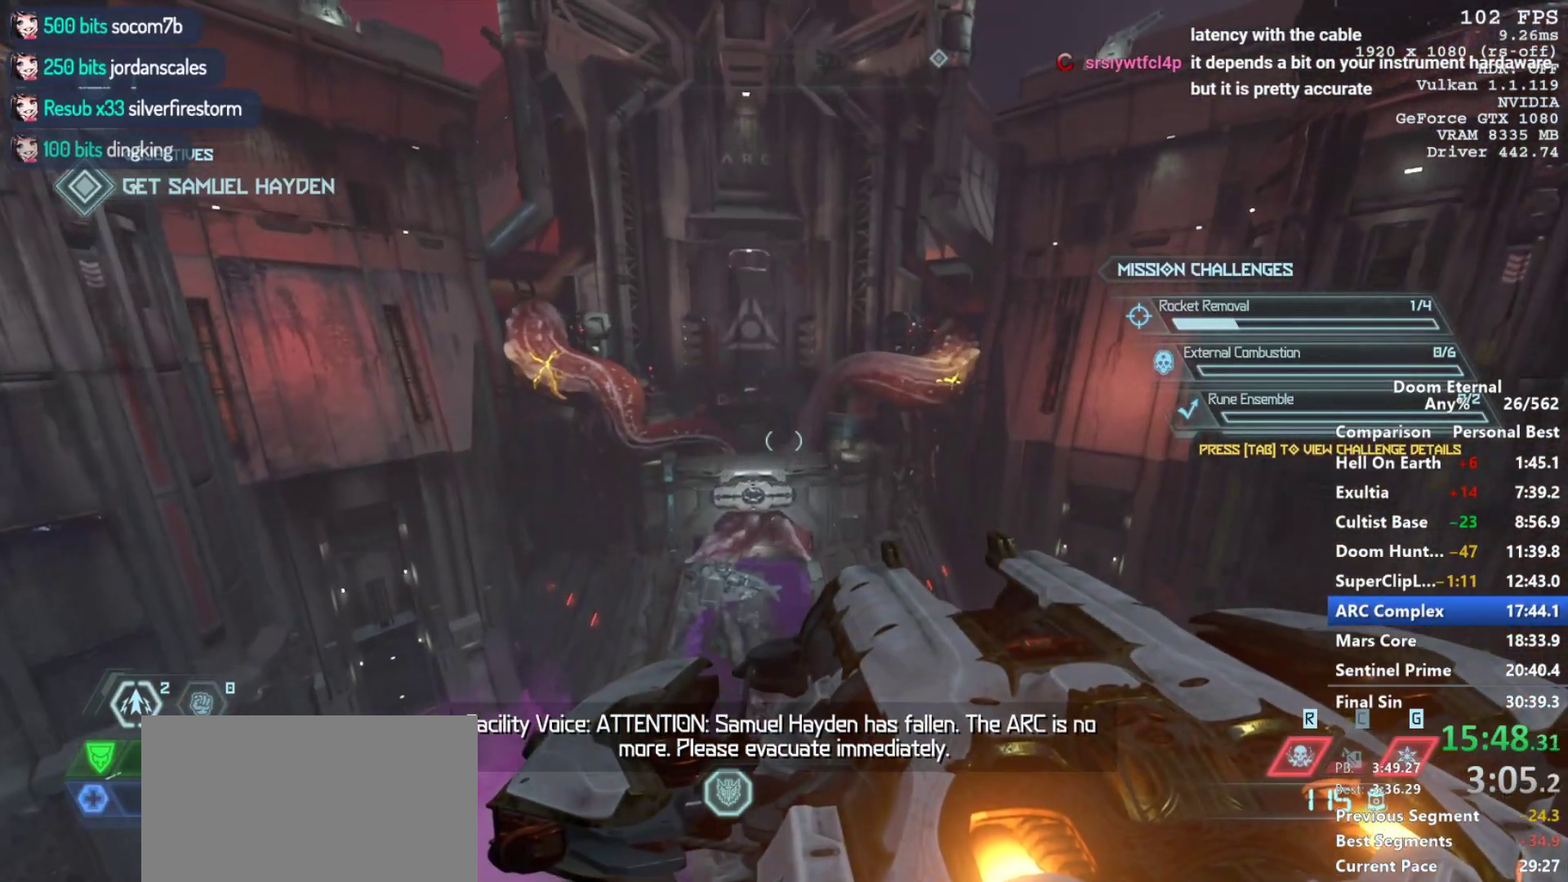
{"keys": [], "mouse": [], "events": [[467, "w", "up"]]}
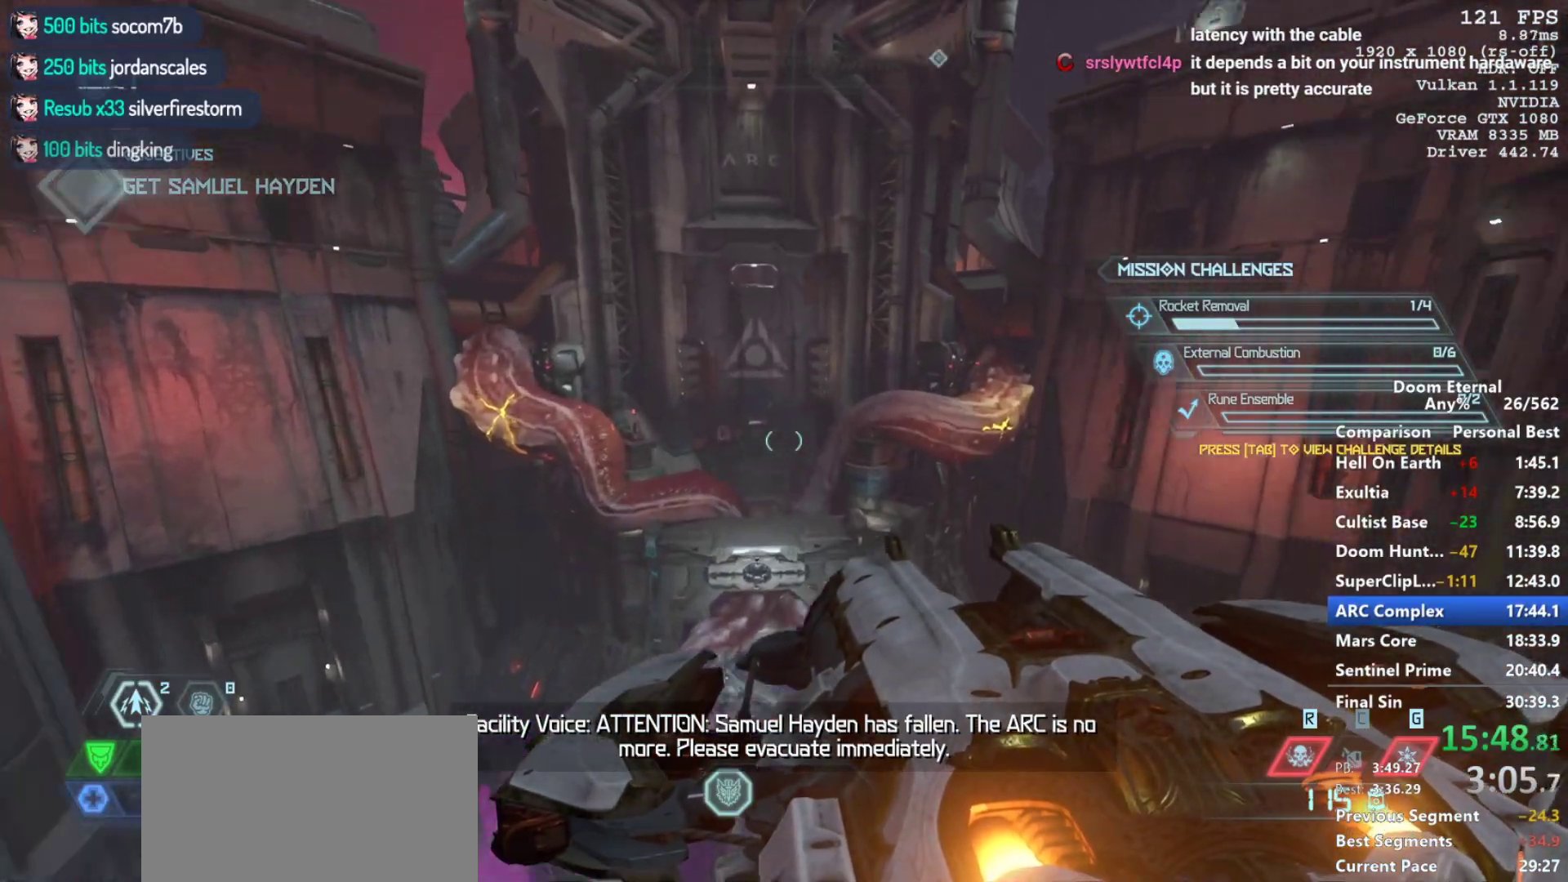
{"keys": ["w"], "mouse": [], "events": [[167, "mouse_left", "down"], [250, "mouse_left", "up"], [300, "w", "down"]]}
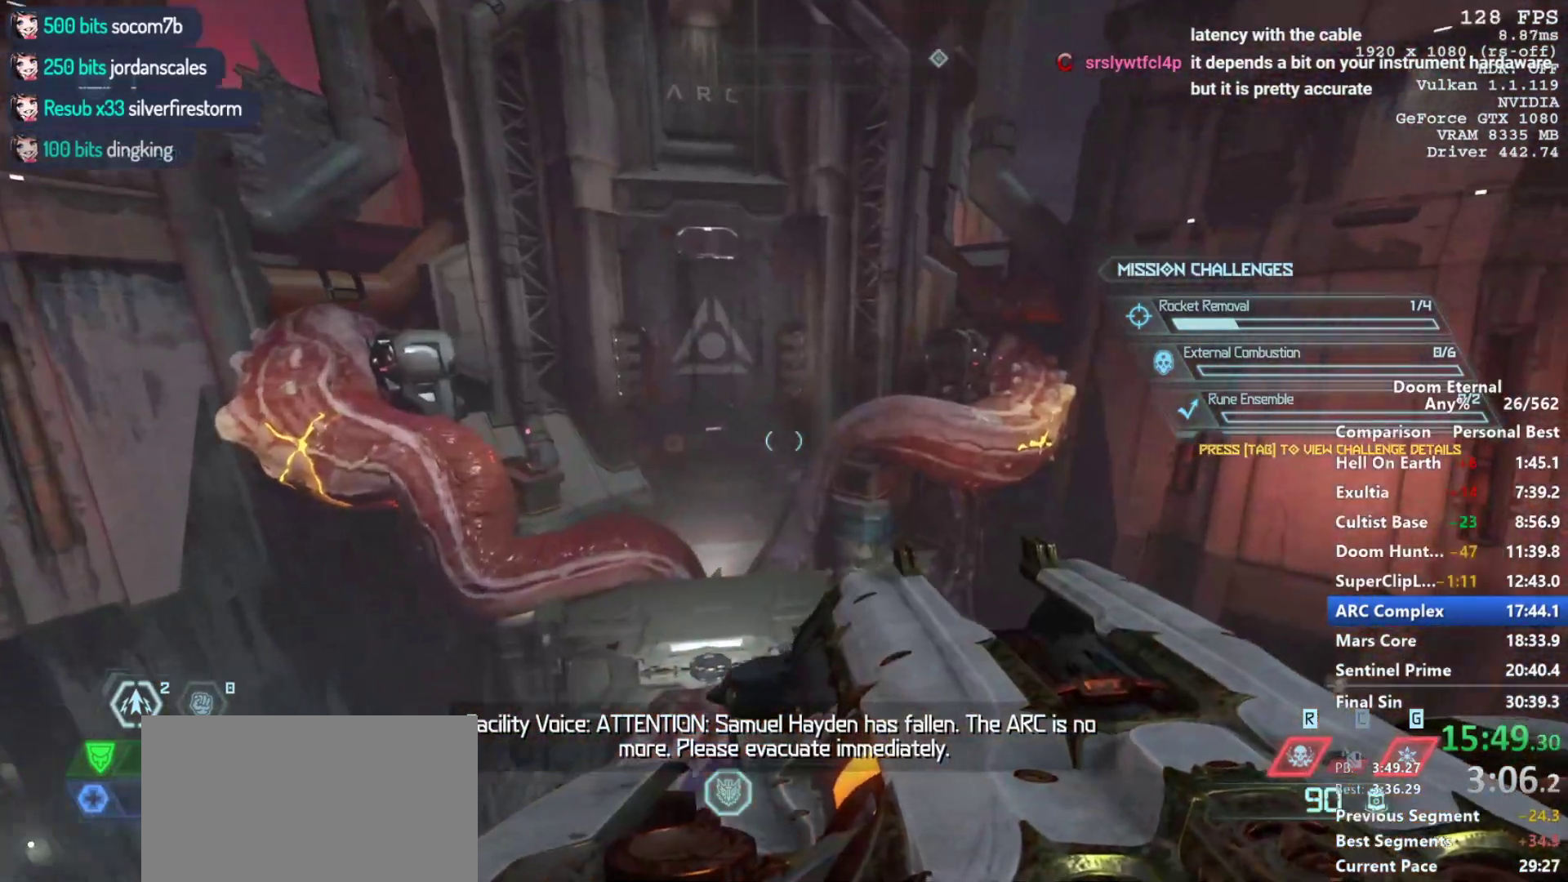
{"keys": ["w"], "mouse": [], "events": []}
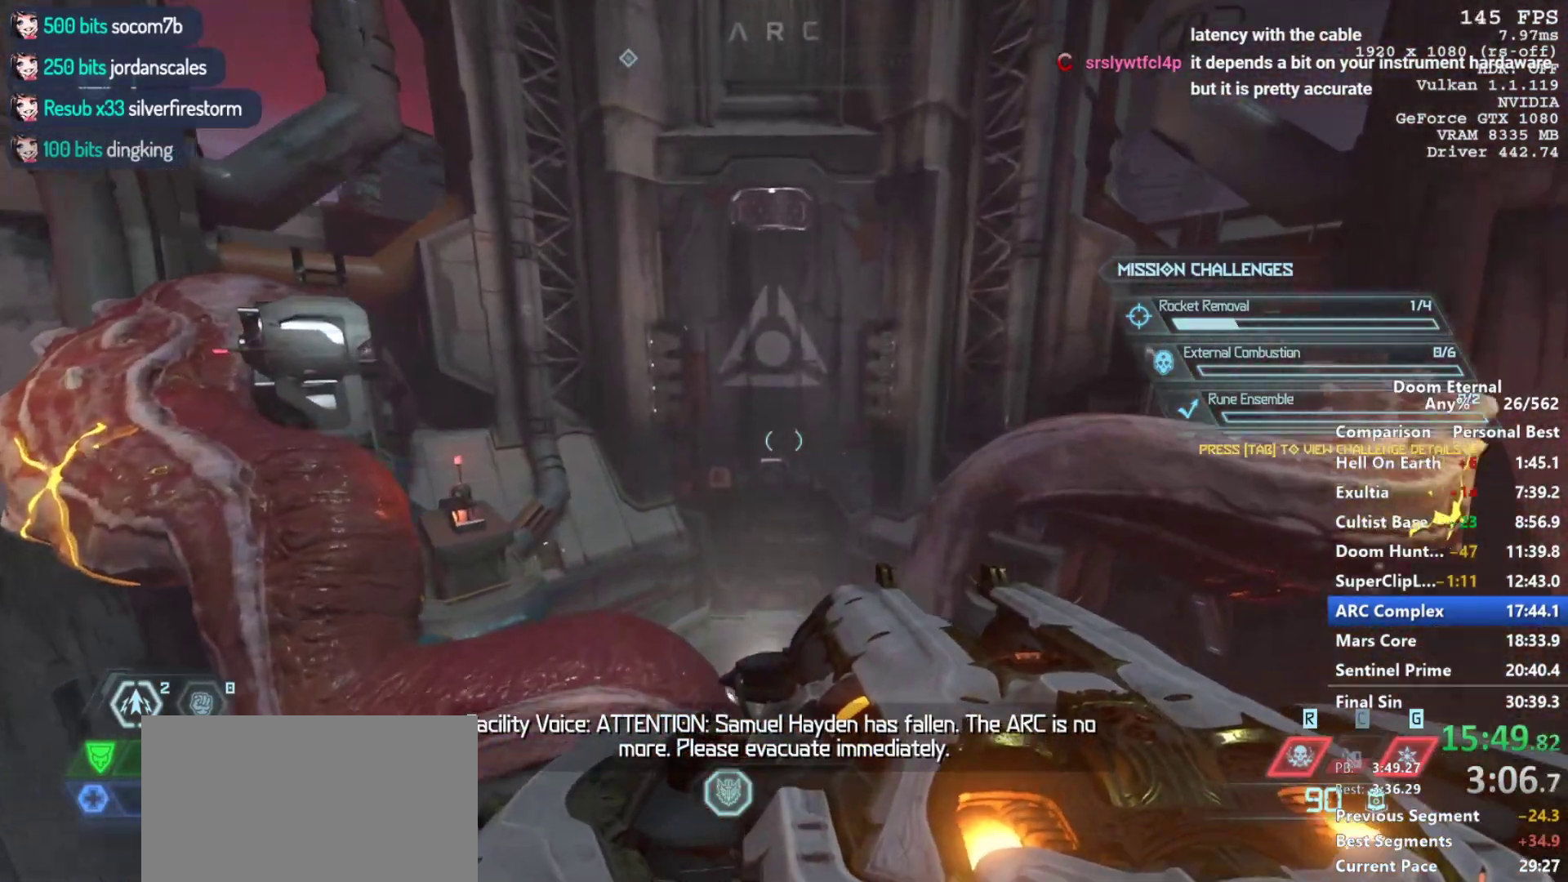
{"keys": ["w"], "mouse": [], "events": [[100, "space", "down"], [200, "space", "up"], [283, "space", "down"], [417, "space", "up"]]}
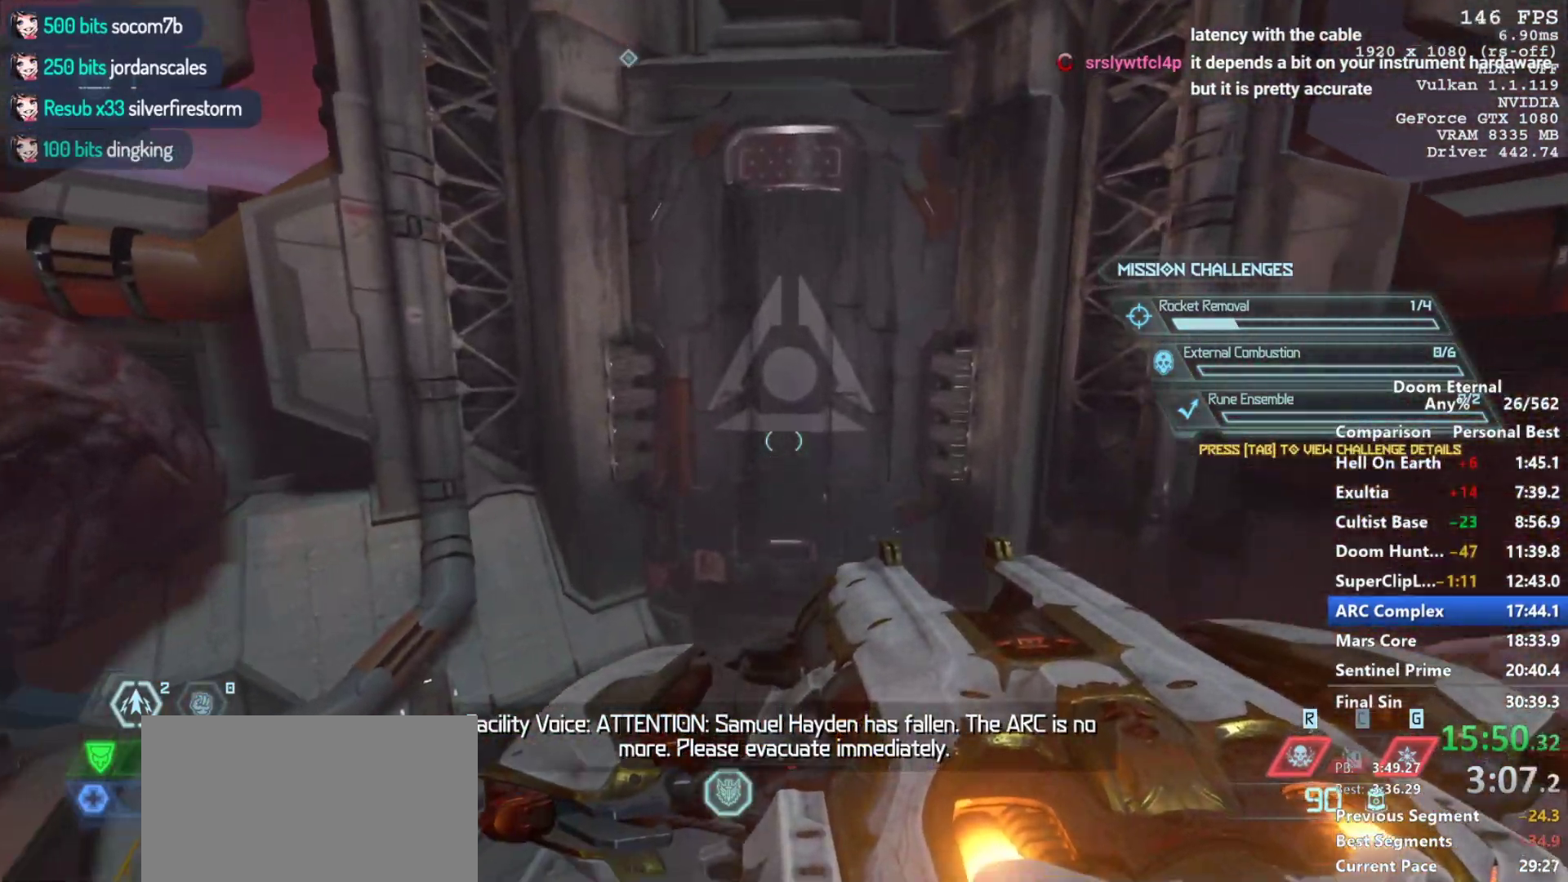
{"keys": ["w"], "mouse": [], "events": []}
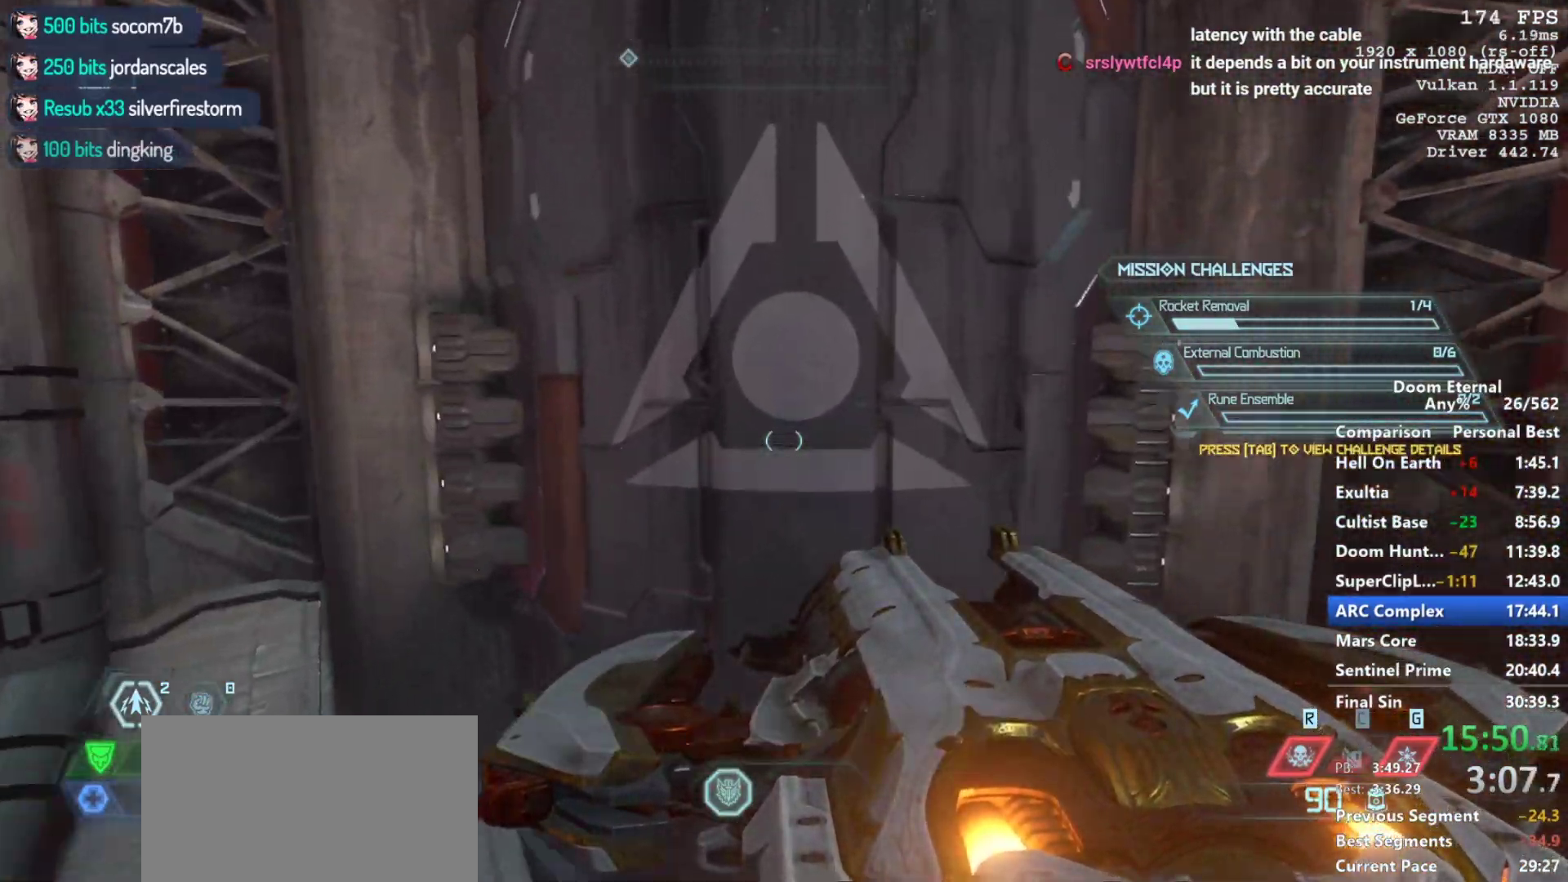
{"keys": ["w"], "mouse": [], "events": [[267, "shift", "down"], [417, "shift", "up"]]}
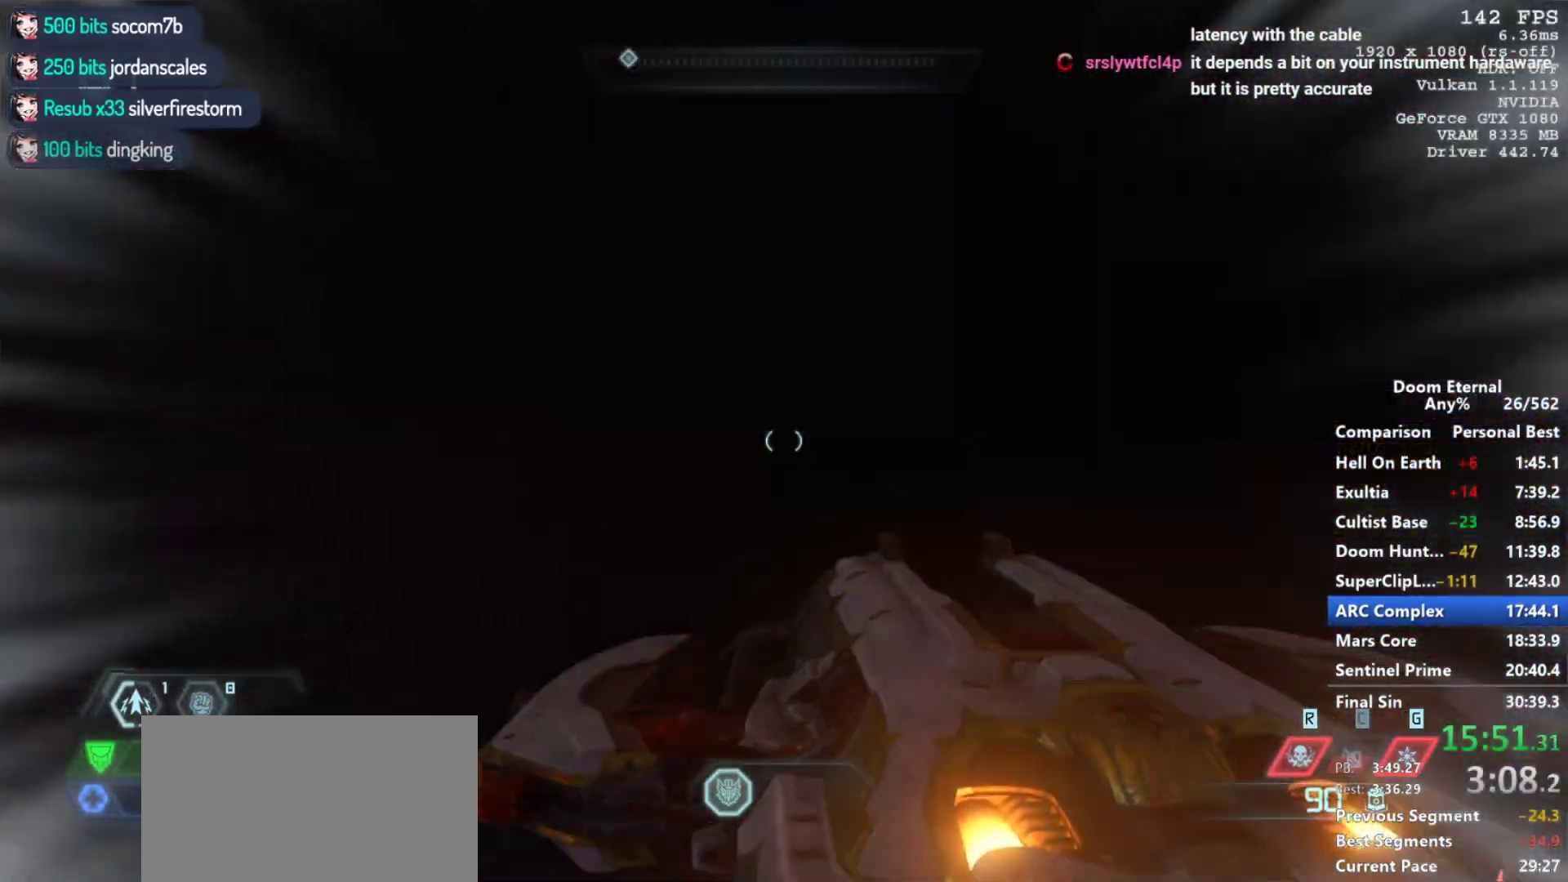
{"keys": ["w"], "mouse": [], "events": []}